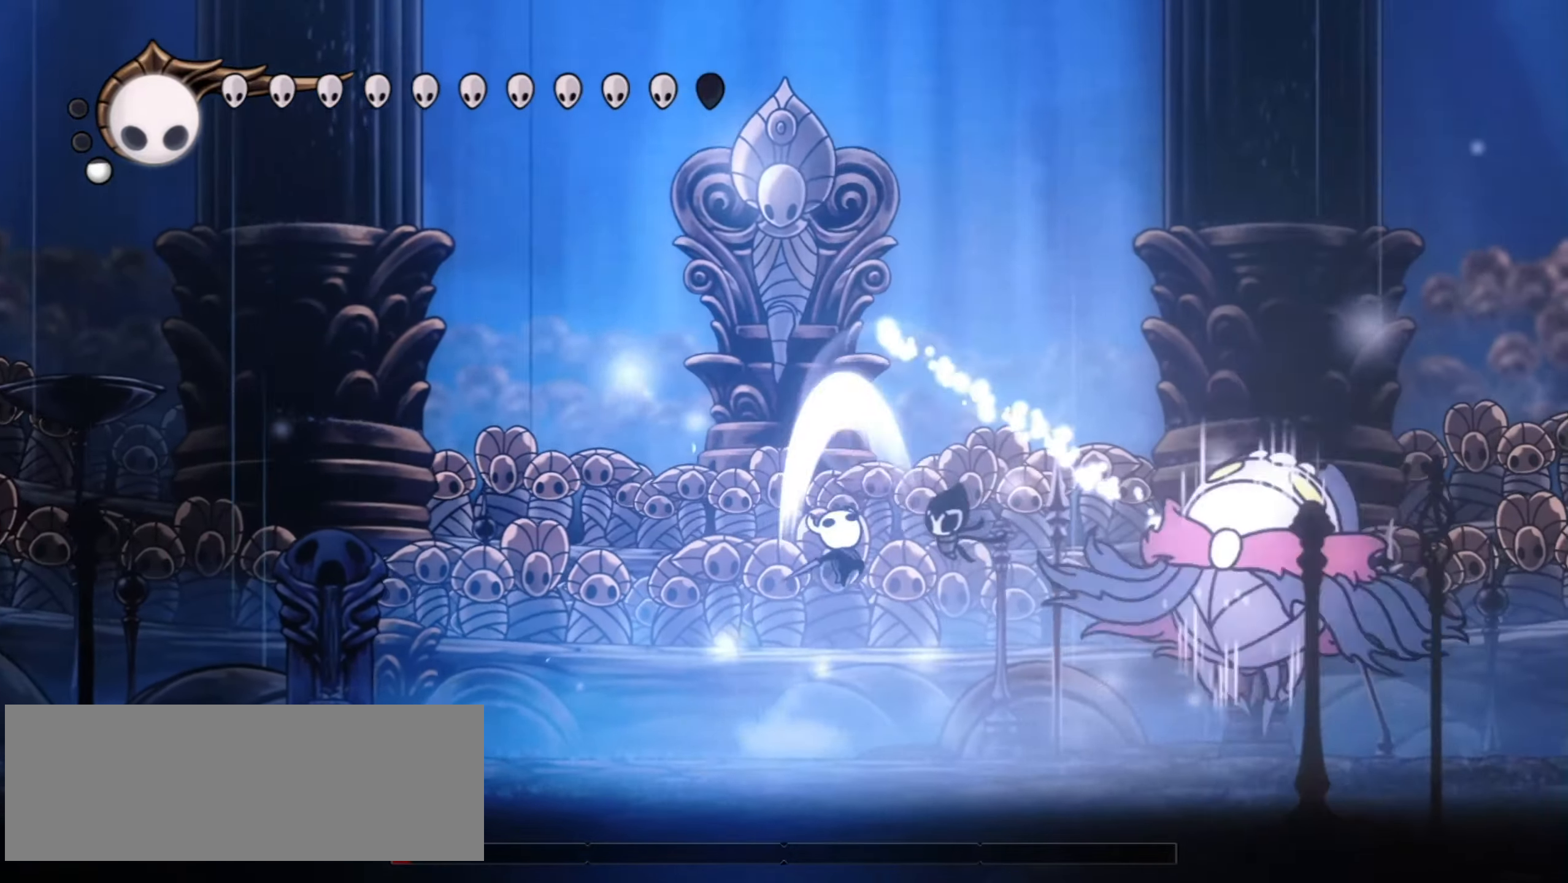
Gameplay with keyboard; each line is a JSON object with the keys held at the frame after it. "events" lists presses ("down") and releases ("up") of "a", "c", "d", "down", "f", "i", "left", "right", "s", "up", "x" and "z" between this image and that frame as [ms after this image, input, new state], when the widget could be followed in between. No other keys are recorded. Mouse input is not recorded.
{"keys": ["right", "x"], "events": [[17, "left", "down"], [17, "right", "up"], [67, "x", "up"], [67, "z", "up"], [117, "left", "up"], [117, "right", "down"], [217, "up", "up"], [450, "x", "down"]]}
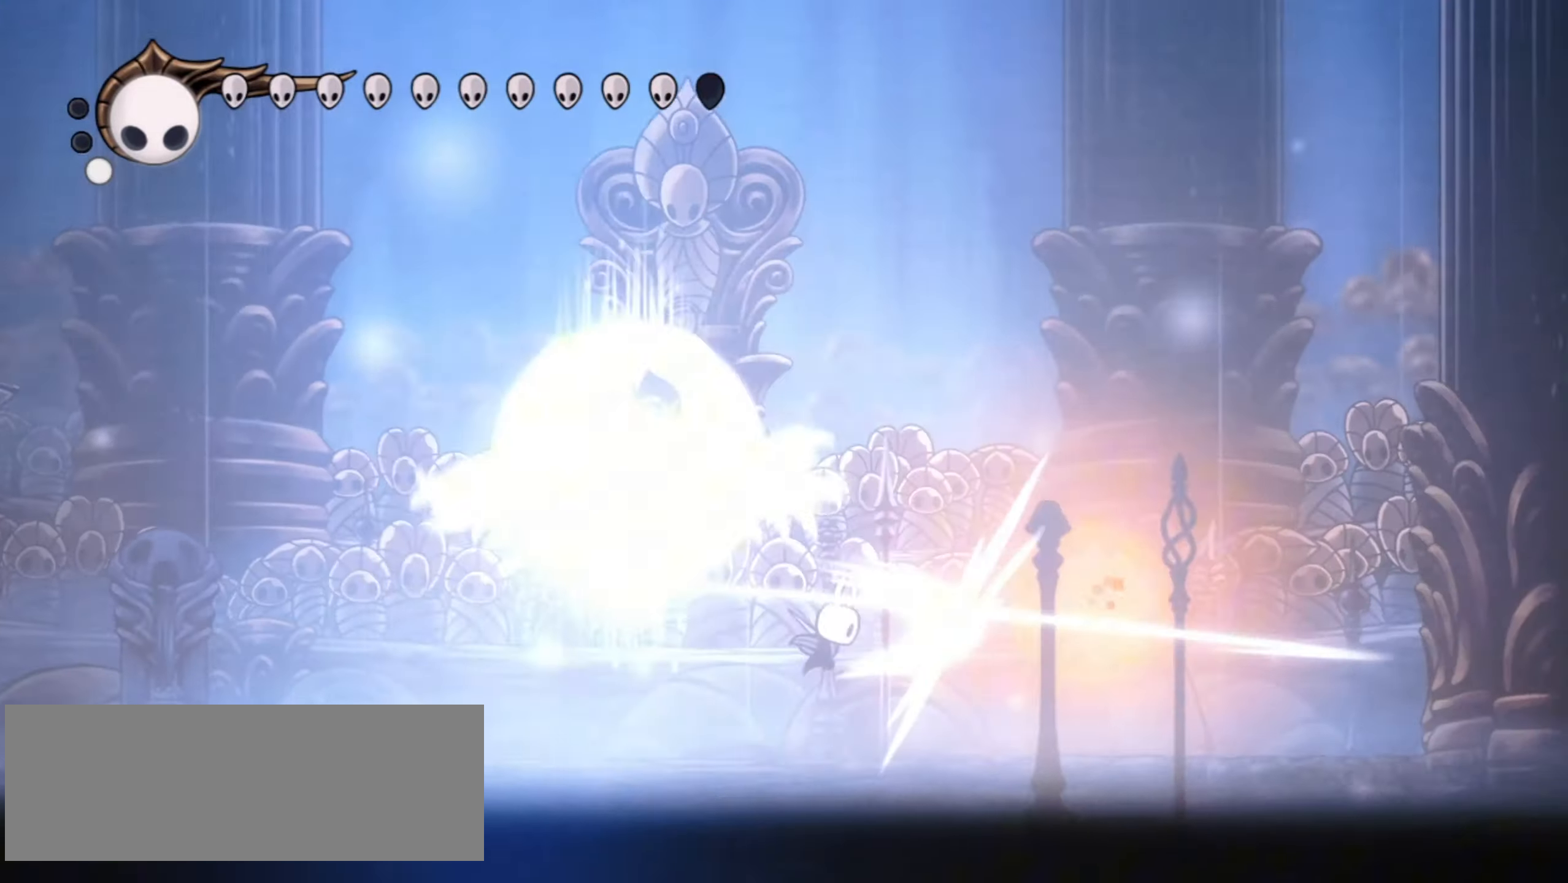
{"keys": ["a", "right"], "events": [[83, "x", "up"], [367, "a", "down"]]}
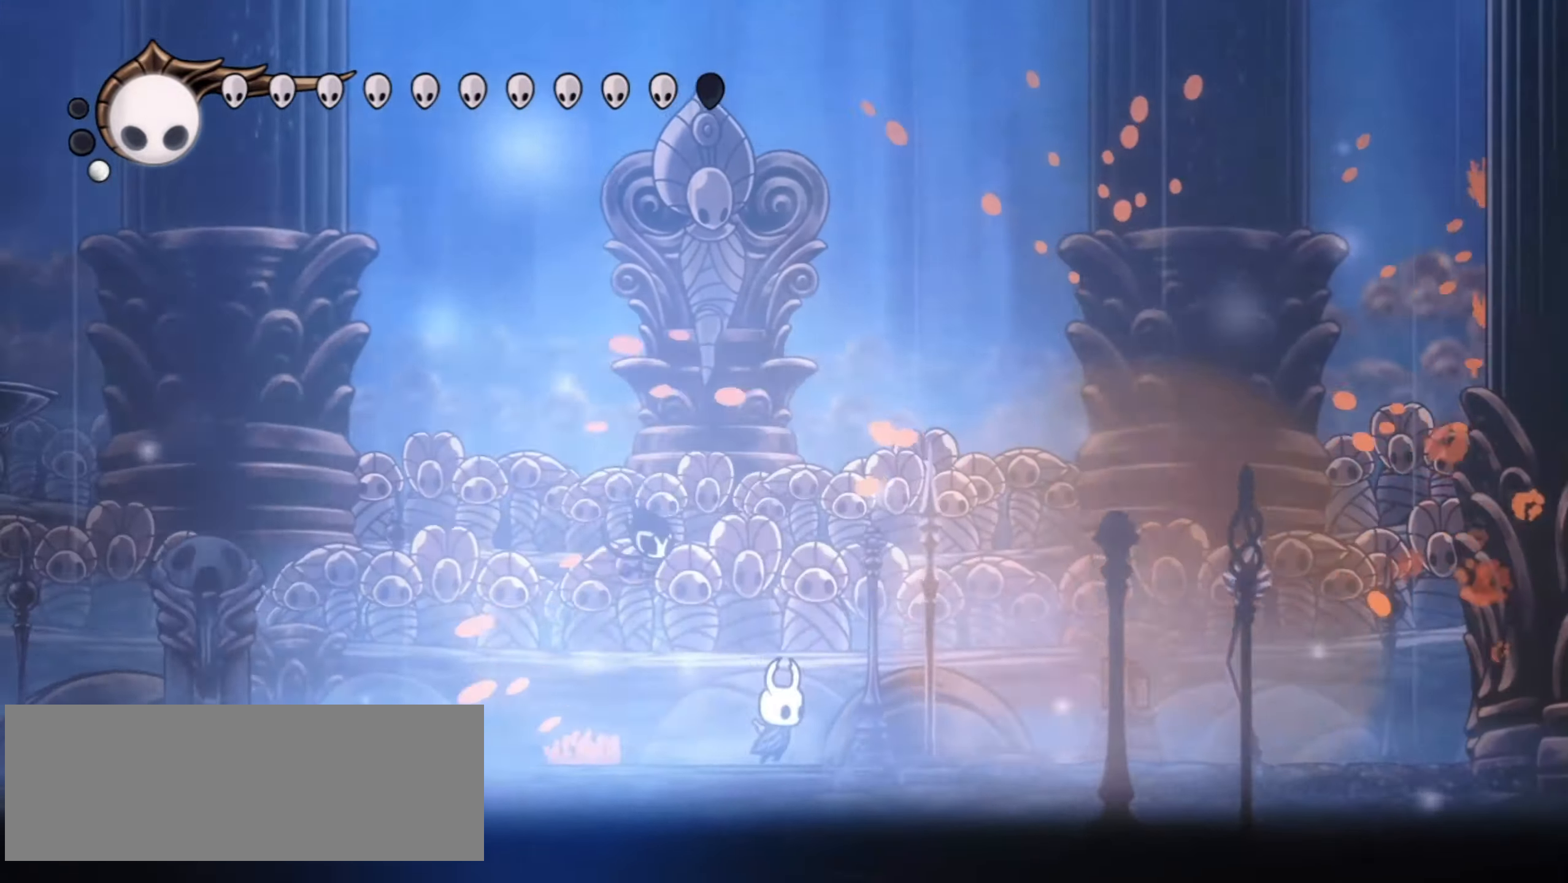
{"keys": ["a"], "events": [[50, "right", "up"]]}
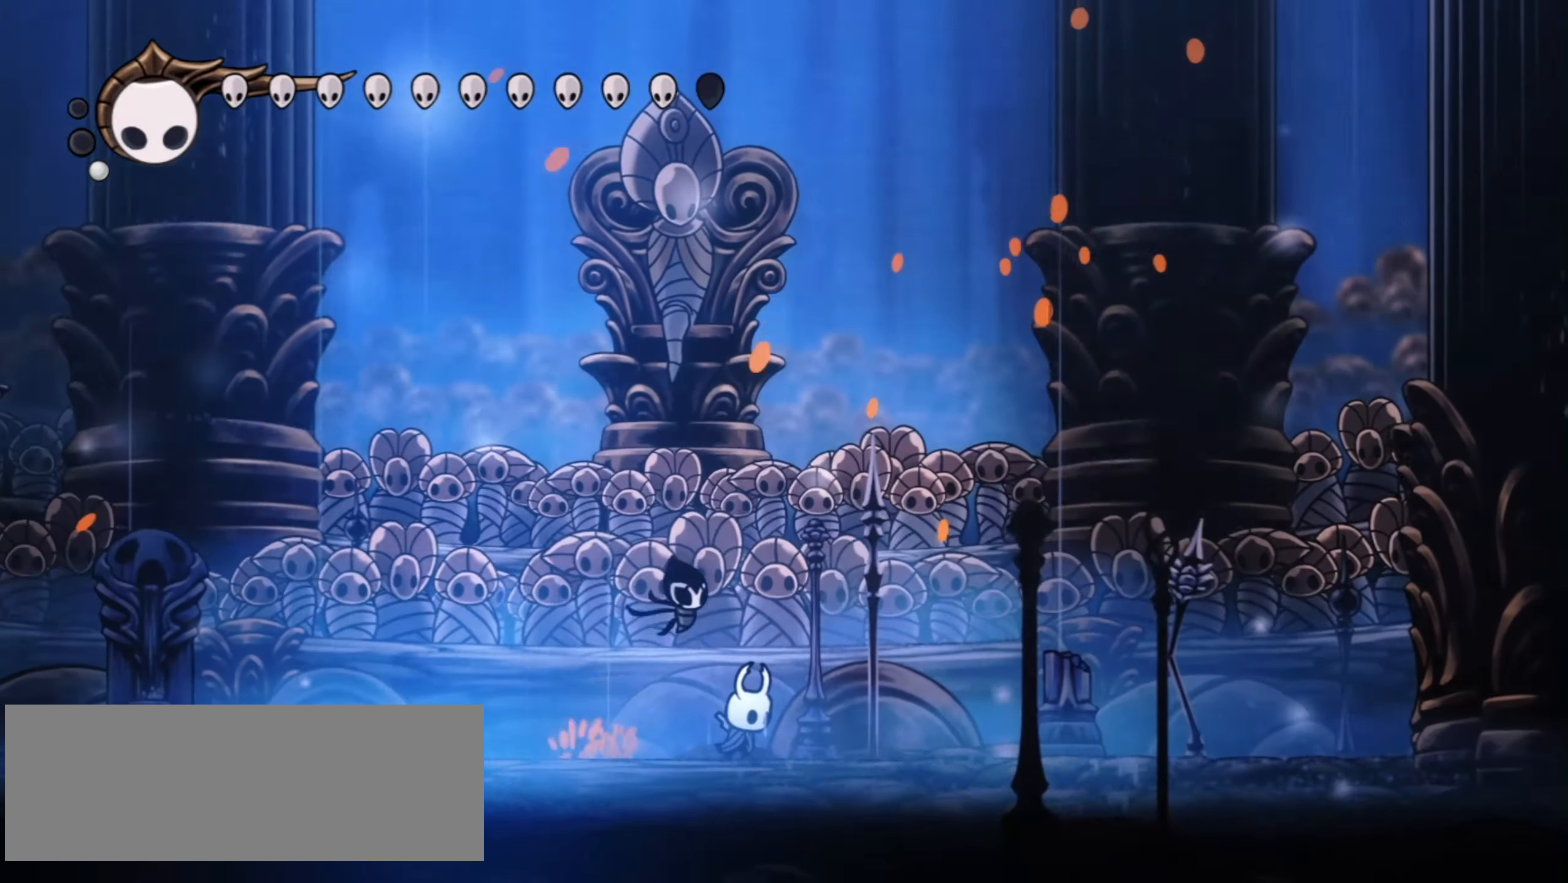
{"keys": ["a"], "events": []}
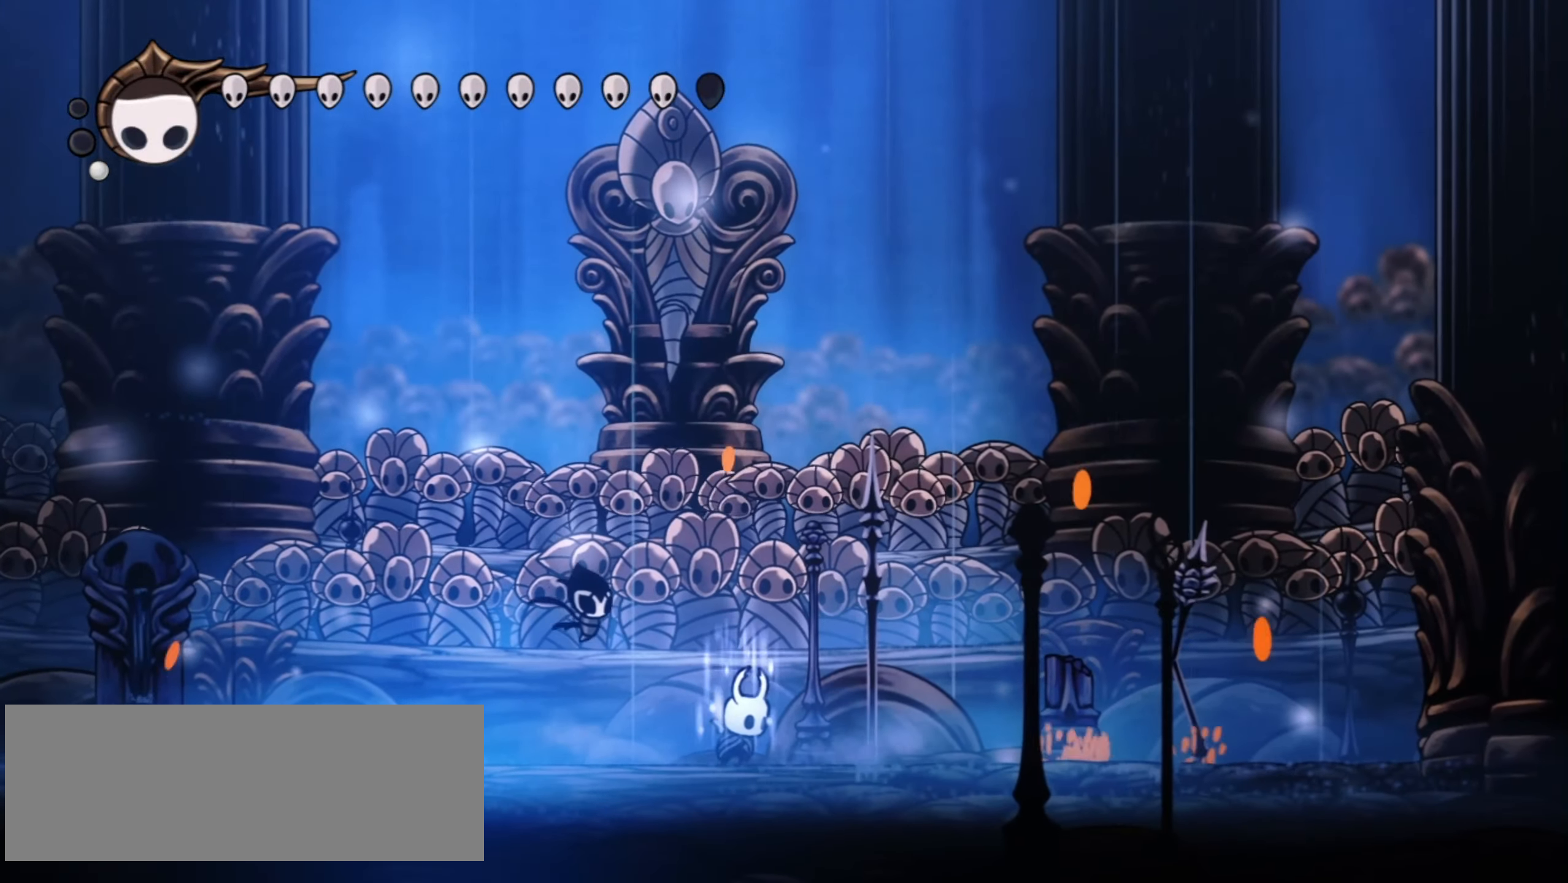
{"keys": ["a"], "events": []}
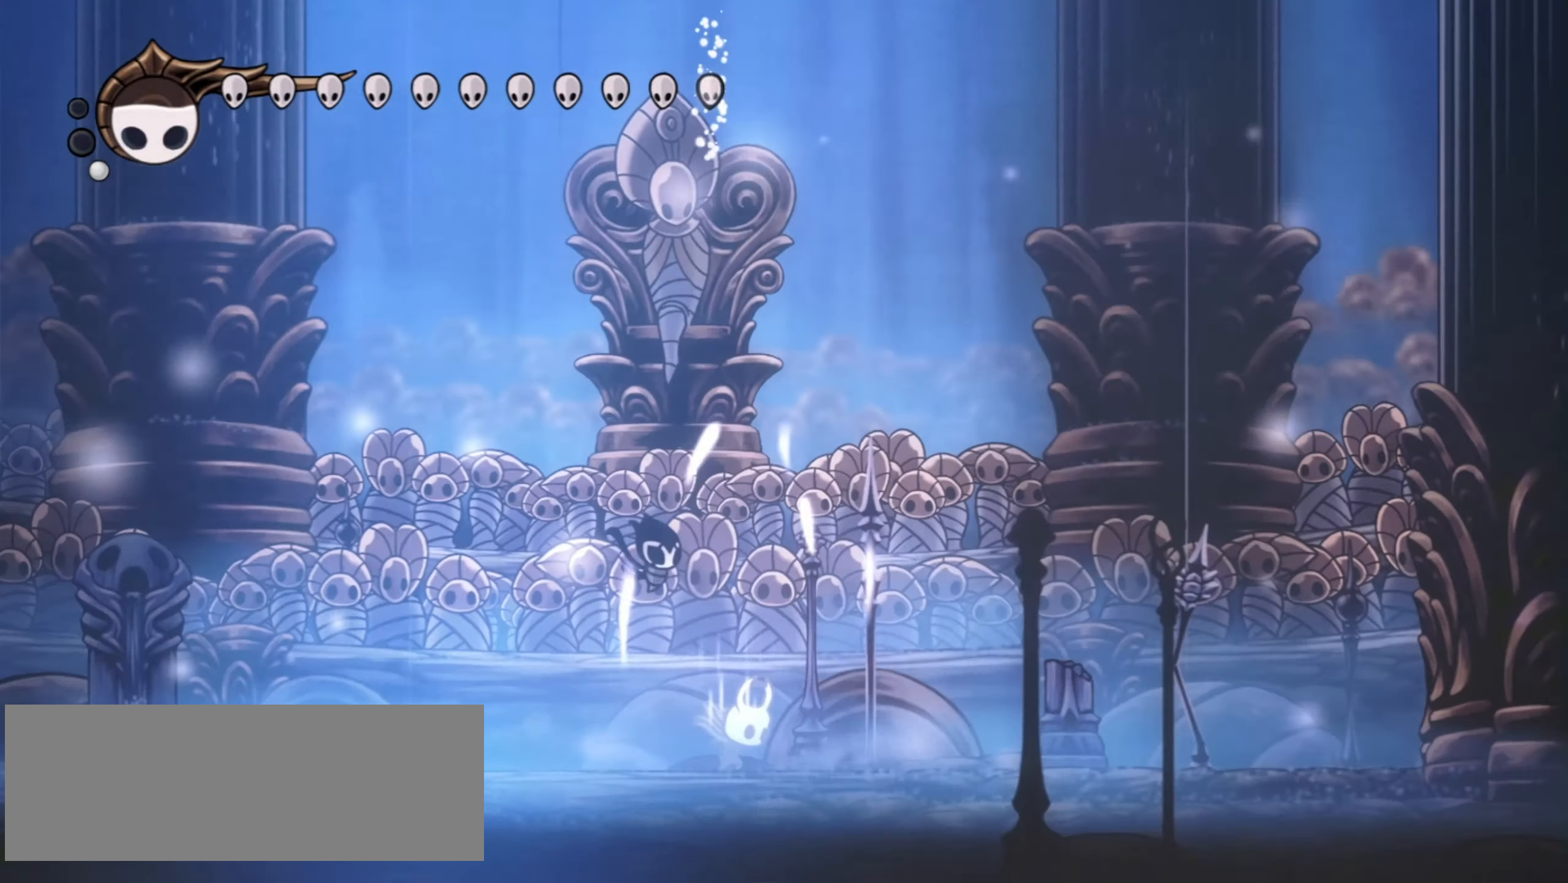
{"keys": ["left", "up"], "events": [[50, "a", "up"], [100, "left", "down"], [100, "up", "down"], [383, "c", "down"], [483, "c", "up"]]}
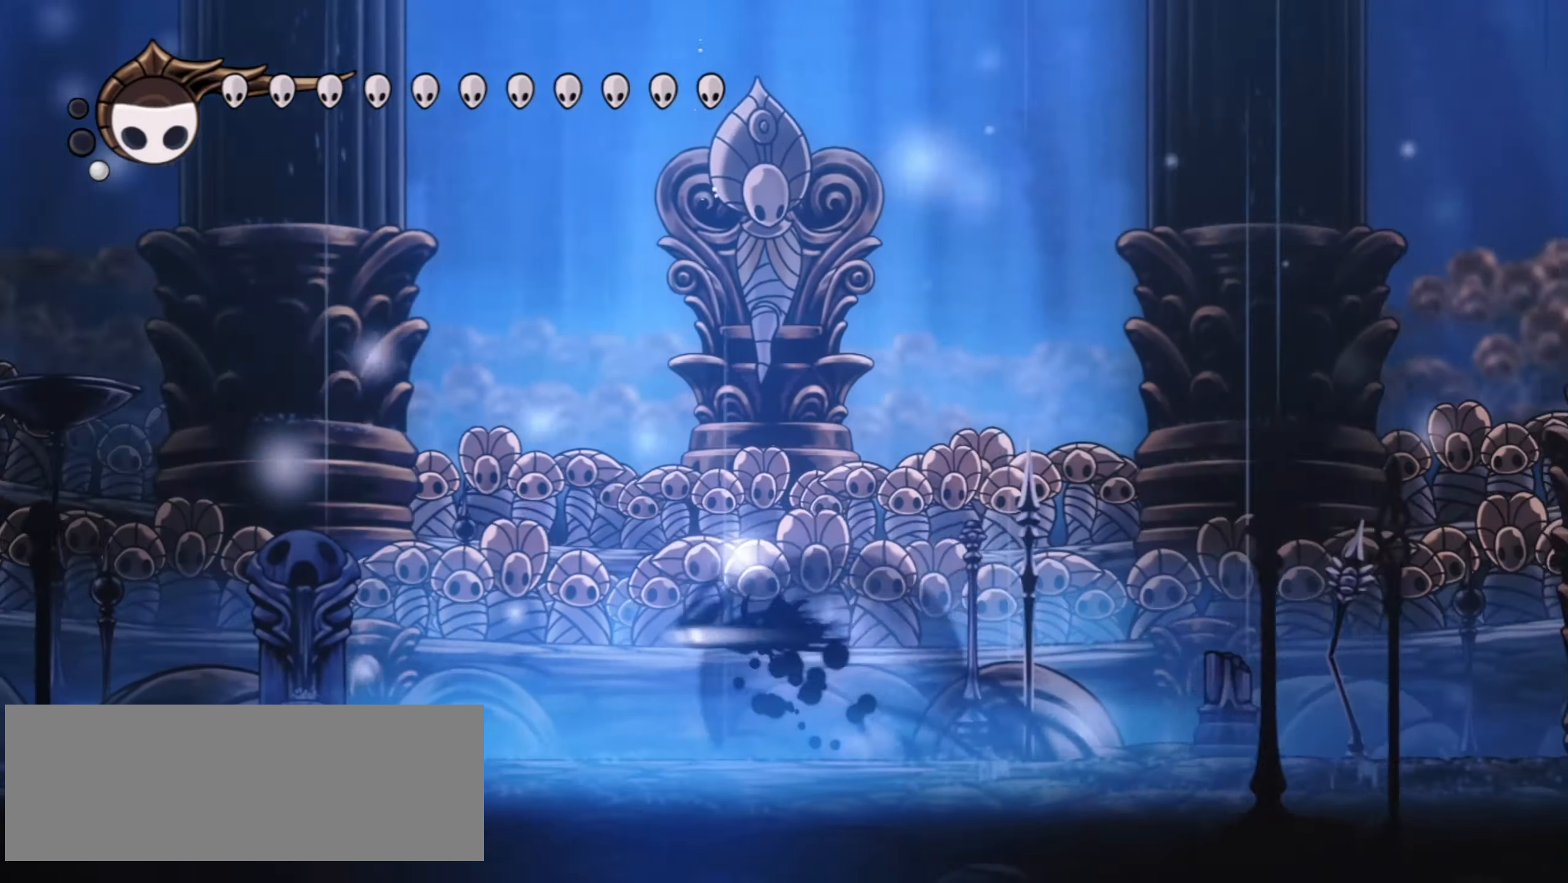
{"keys": ["c", "right", "up"], "events": [[250, "left", "up"], [250, "right", "down"], [500, "c", "down"]]}
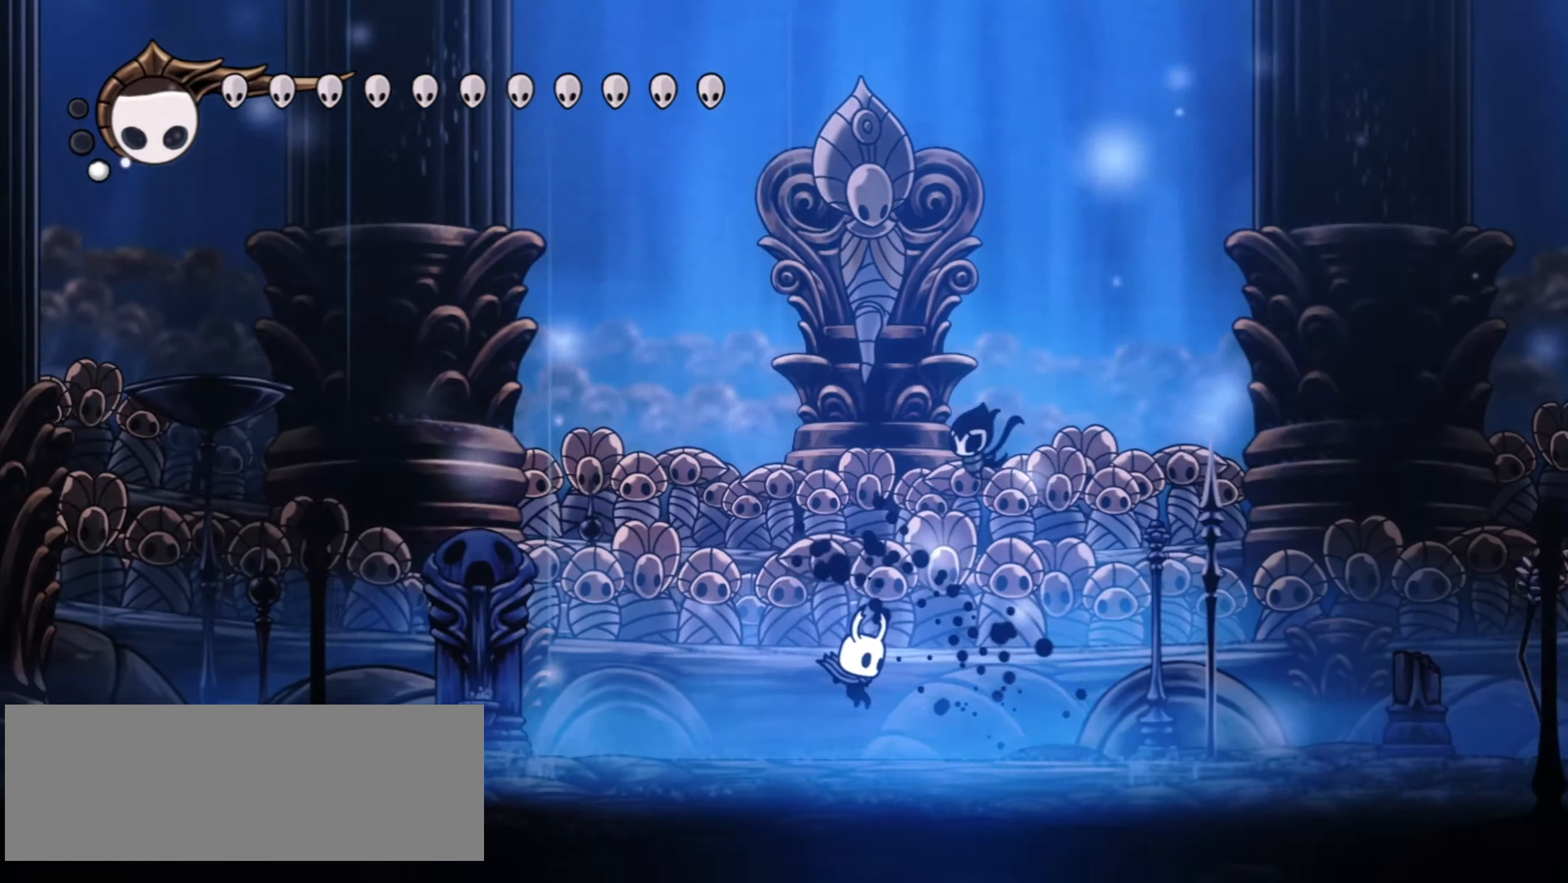
{"keys": ["right"], "events": [[83, "up", "up"], [133, "c", "up"], [183, "down", "down"], [233, "down", "up"]]}
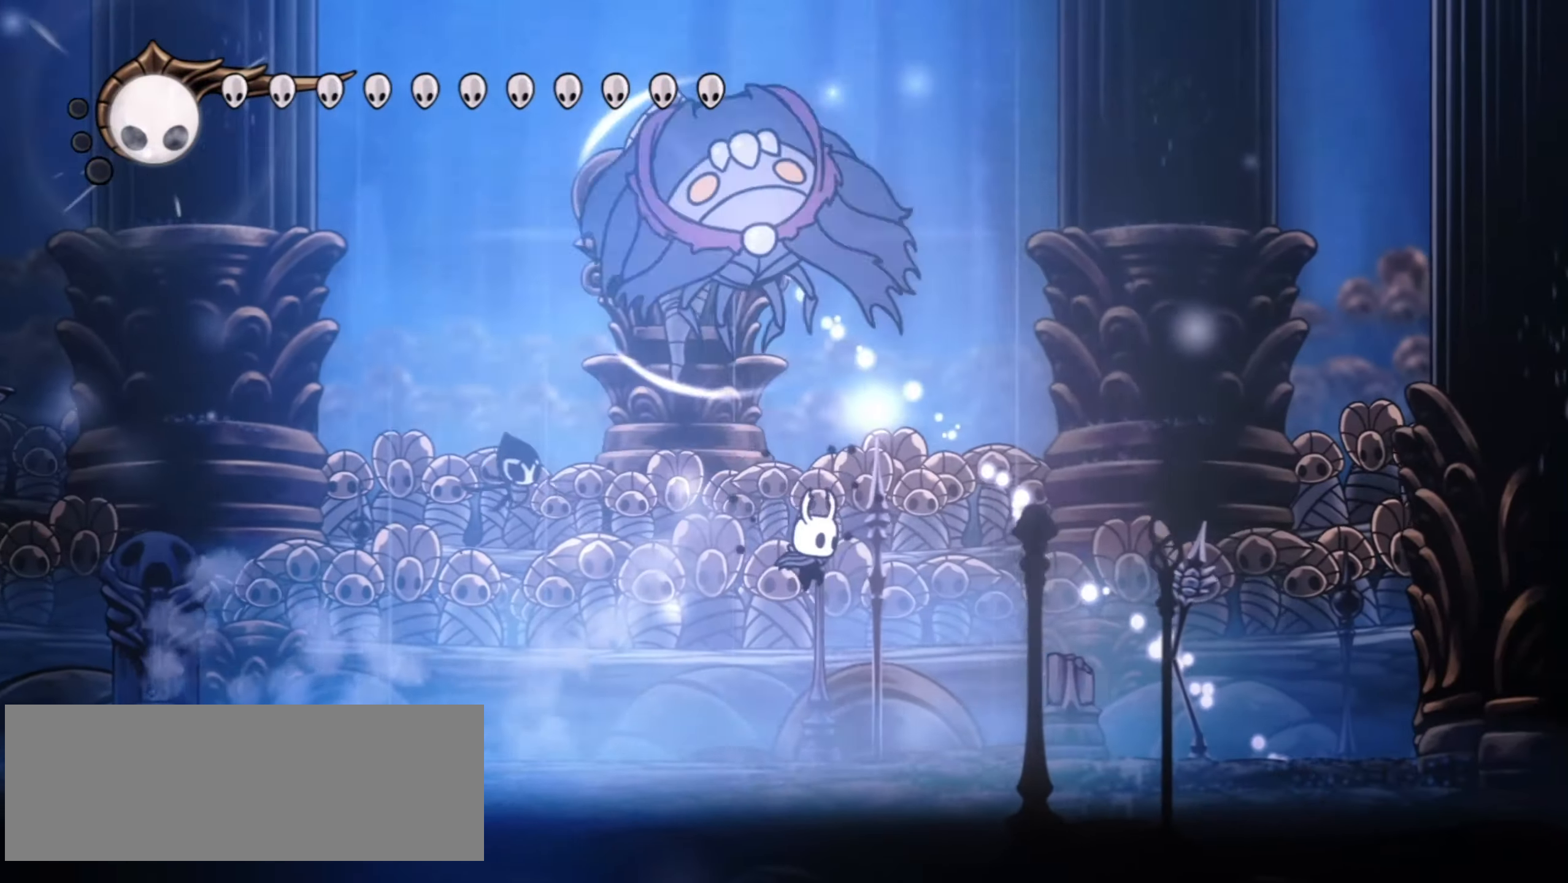
{"keys": ["c", "down", "left"], "events": [[50, "left", "down"], [50, "right", "up"], [150, "down", "down"], [200, "down", "up"], [383, "down", "down"], [433, "c", "down"]]}
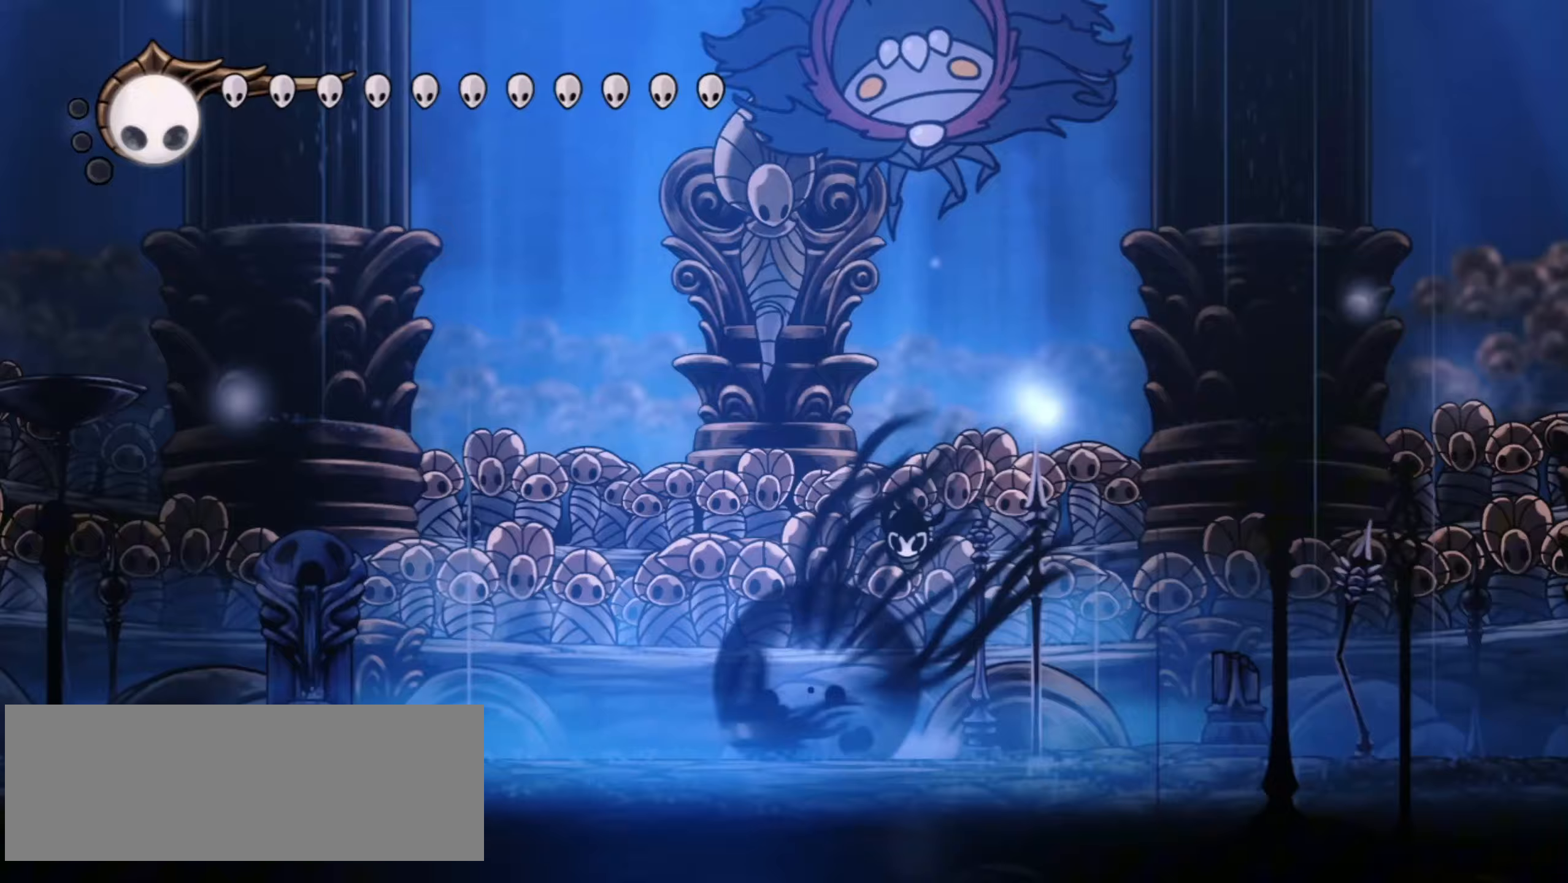
{"keys": ["down", "left"], "events": [[117, "c", "up"]]}
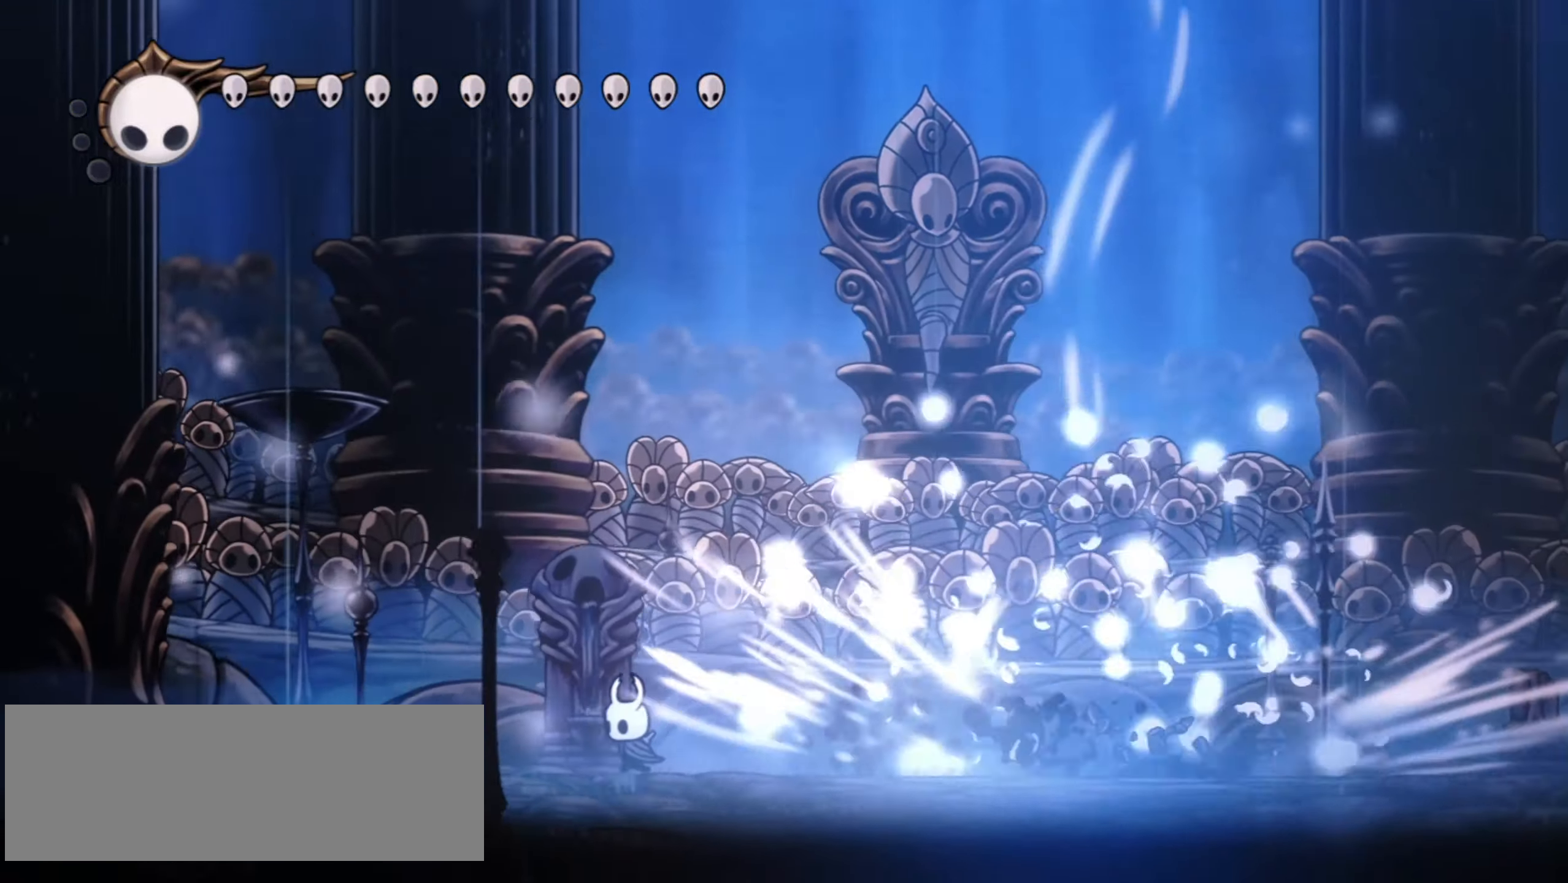
{"keys": ["c", "down", "right"], "events": [[100, "left", "up"], [133, "right", "down"], [367, "c", "down"]]}
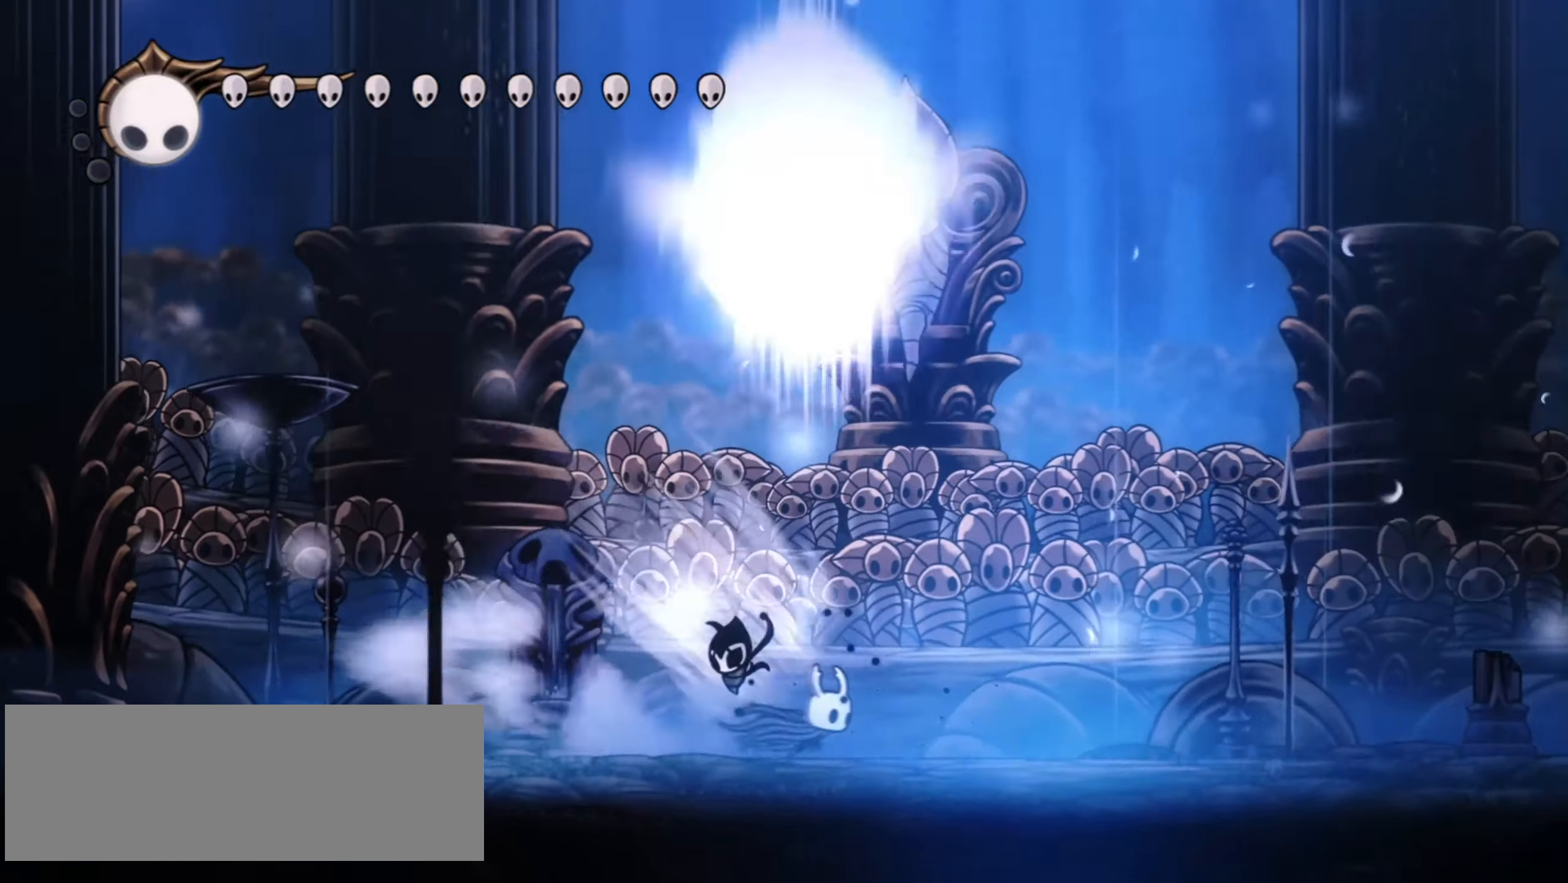
{"keys": ["down", "right"], "events": [[17, "c", "up"], [67, "c", "down"], [150, "c", "up"]]}
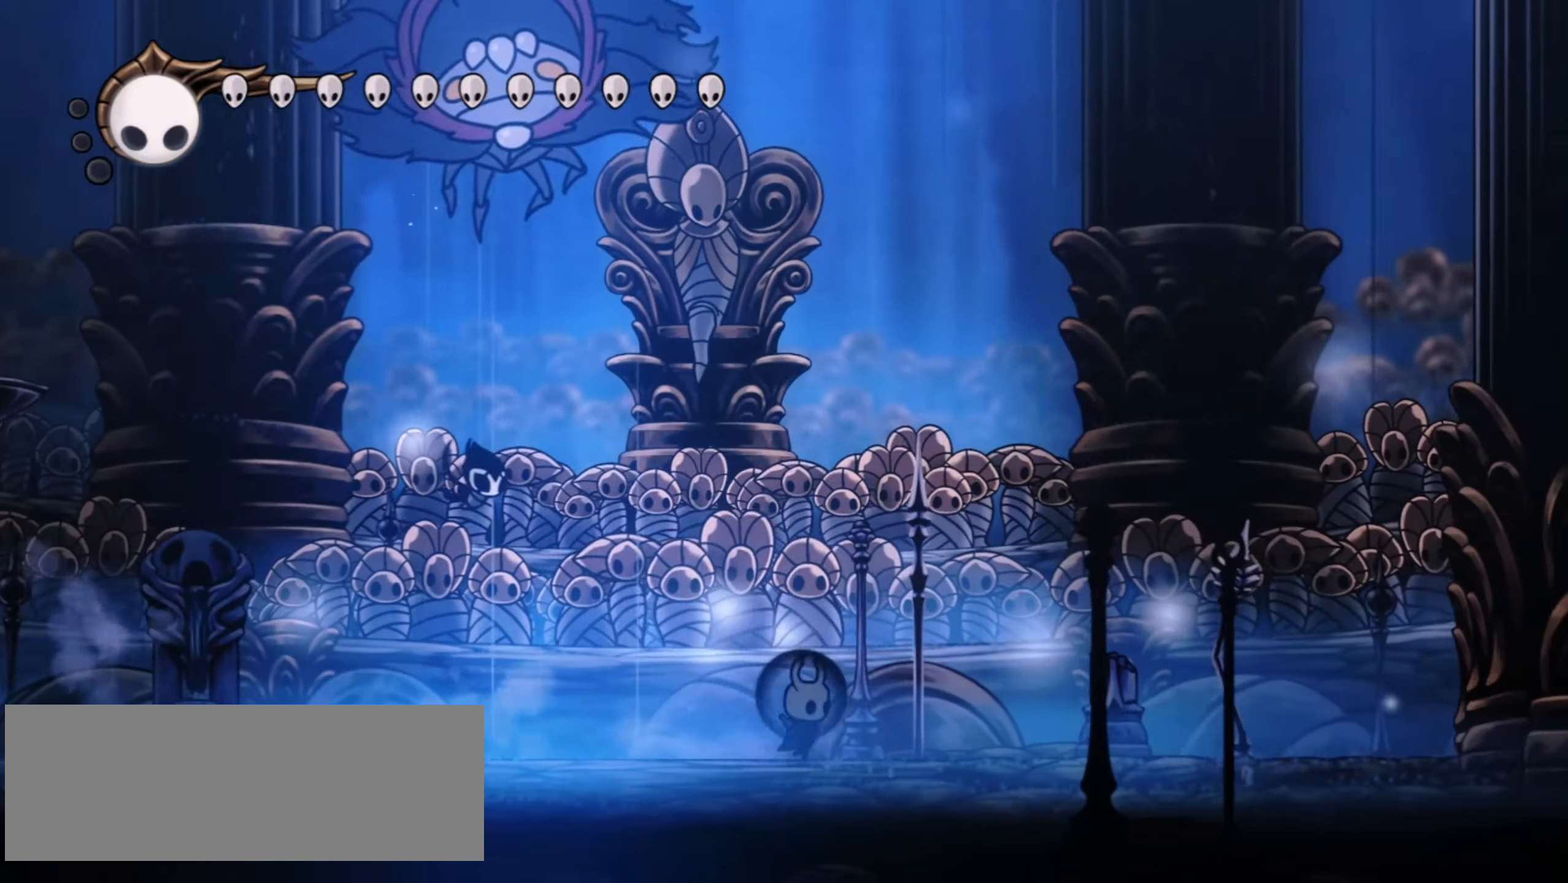
{"keys": ["down", "right"], "events": [[33, "c", "down"], [117, "c", "up"], [217, "c", "down"], [317, "c", "up"]]}
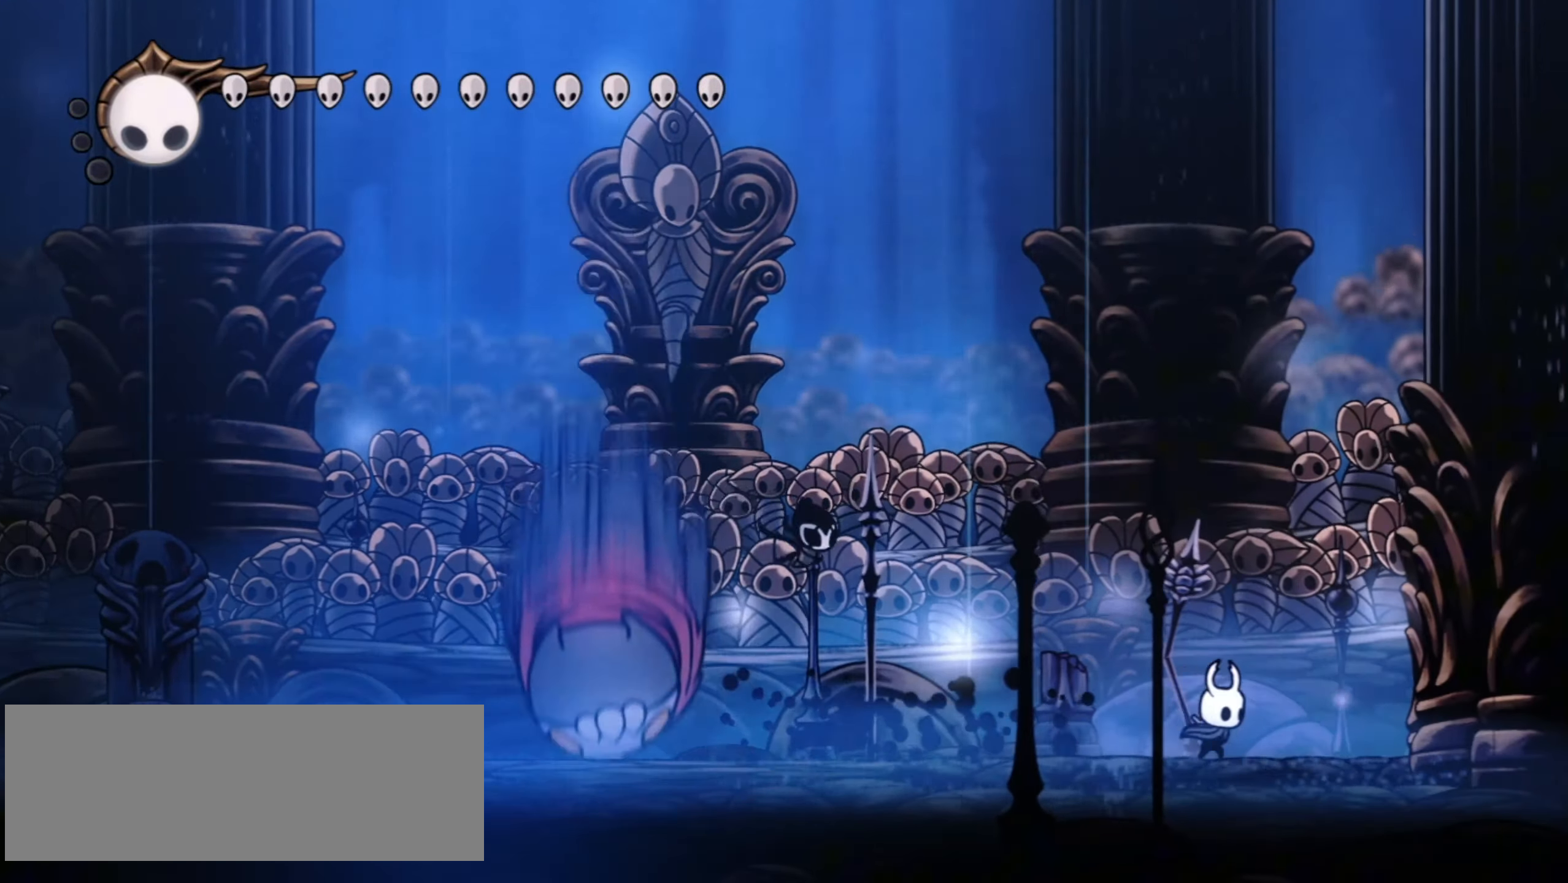
{"keys": ["down", "left"], "events": [[33, "c", "down"], [83, "c", "up"], [183, "left", "down"], [183, "right", "up"], [333, "c", "down"], [417, "c", "up"]]}
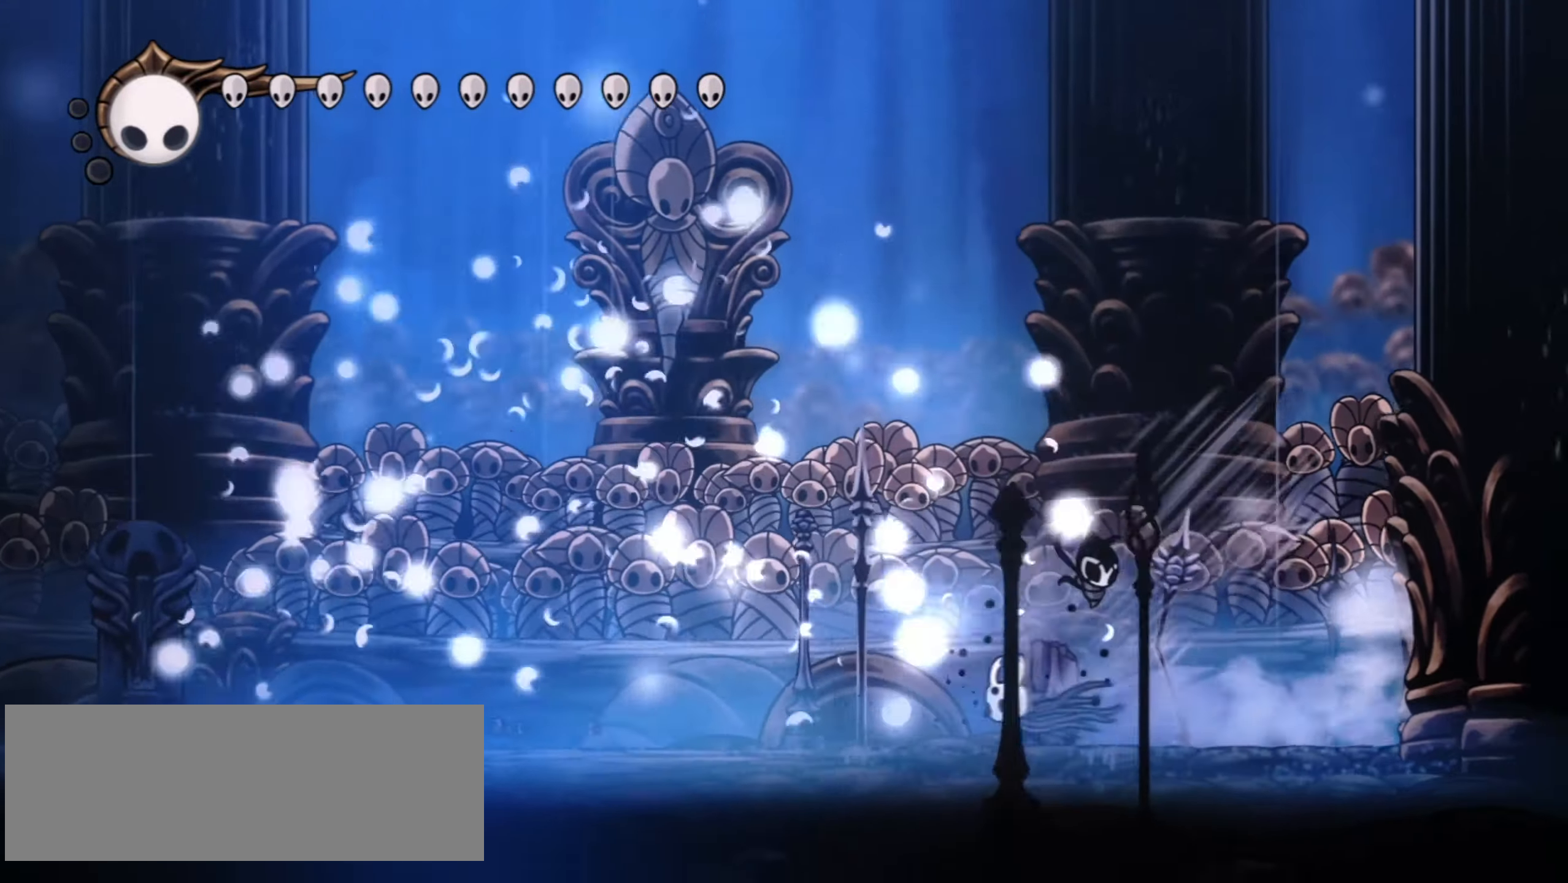
{"keys": ["down", "left"], "events": [[17, "c", "down"], [117, "c", "up"], [200, "c", "down"], [283, "c", "up"], [333, "c", "down"], [433, "c", "up"]]}
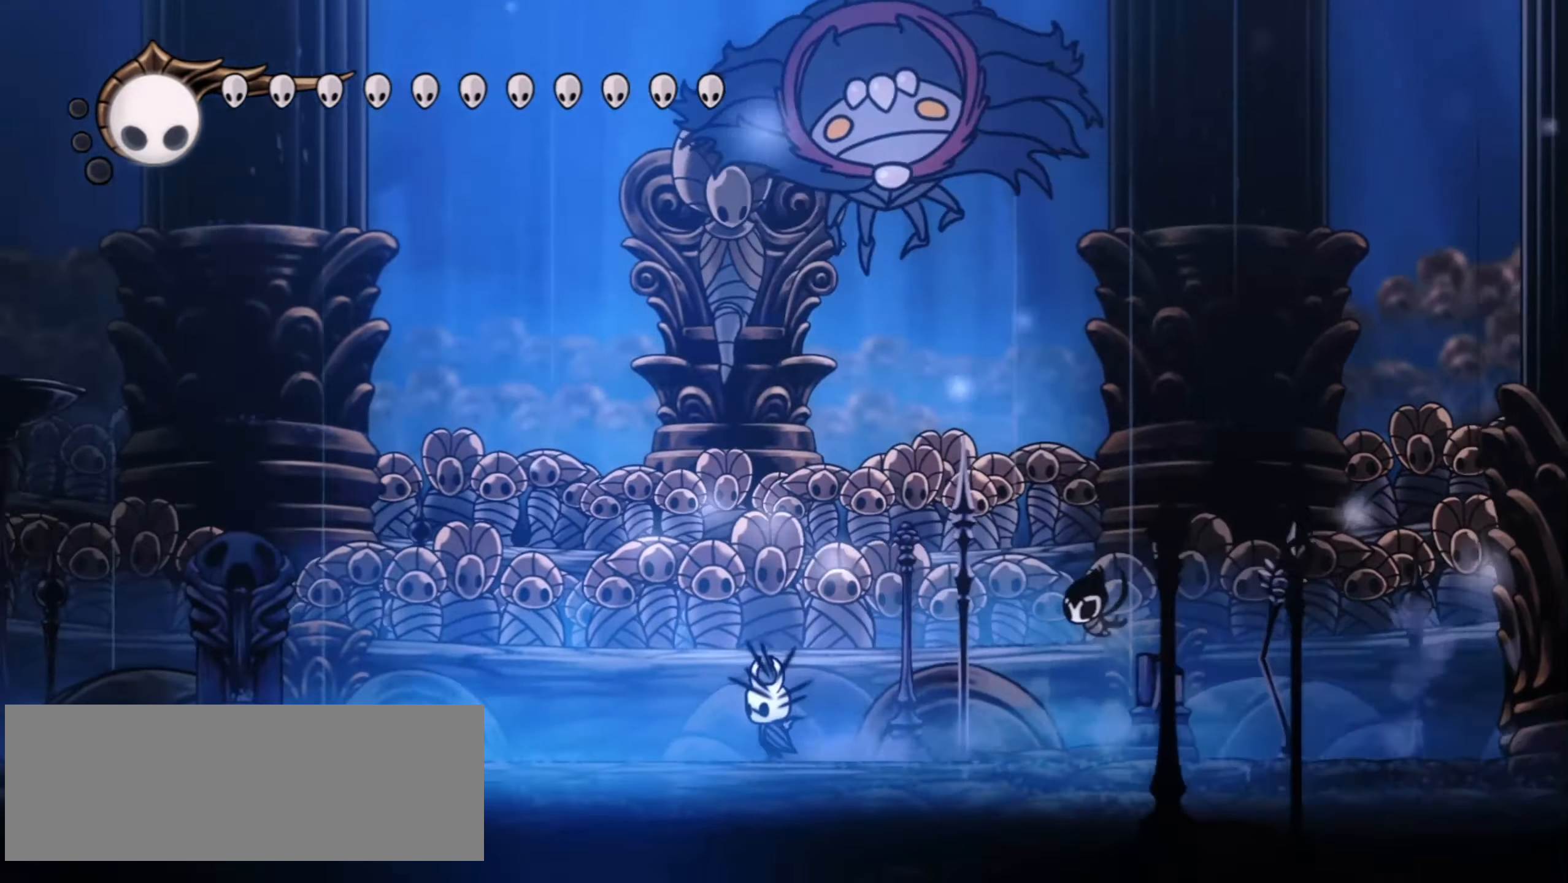
{"keys": ["c", "down", "left"], "events": [[33, "c", "down"], [117, "c", "up"], [167, "c", "down"], [267, "c", "up"], [317, "c", "down"], [450, "c", "up"], [500, "c", "down"]]}
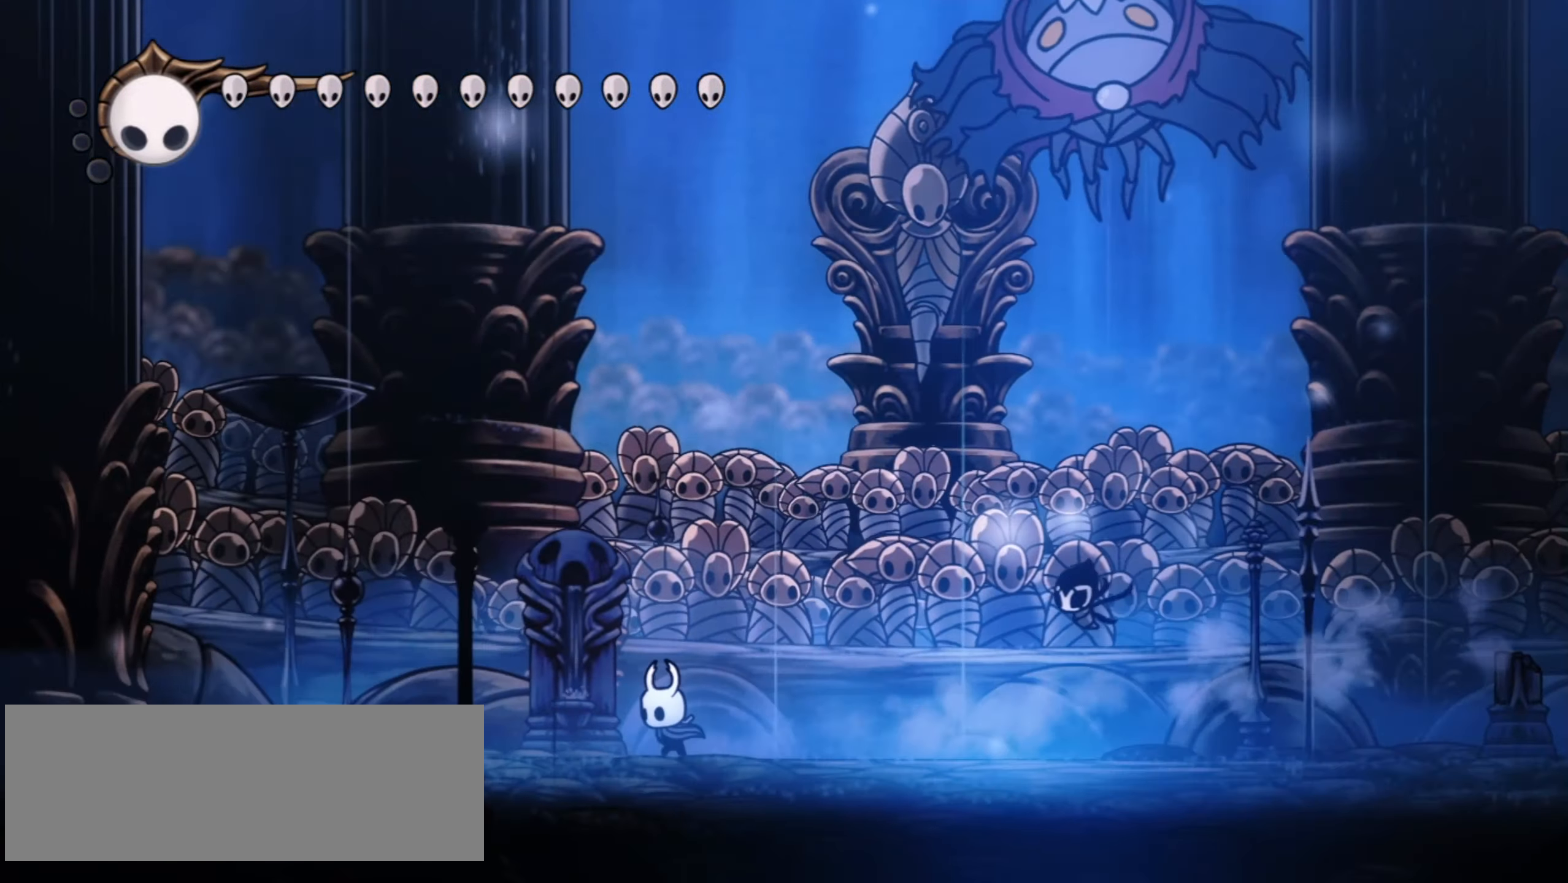
{"keys": ["down", "right"], "events": [[83, "c", "up"], [133, "c", "down"], [233, "c", "up"], [317, "c", "down"], [317, "right", "down"], [367, "left", "up"], [417, "c", "up"]]}
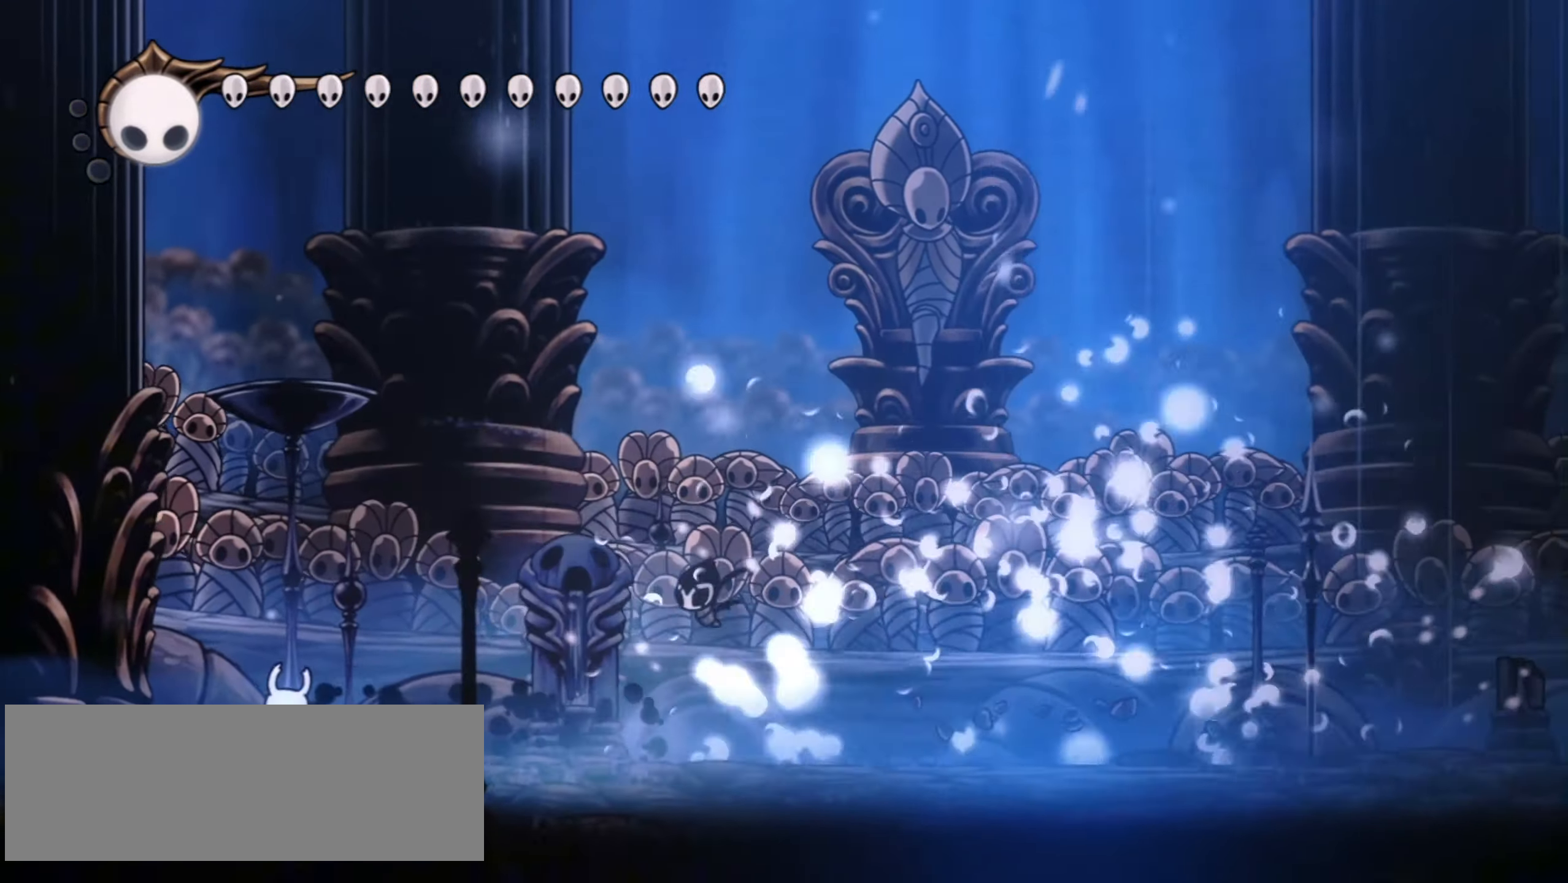
{"keys": ["c", "down", "right"], "events": [[333, "down", "up"], [383, "down", "down"], [483, "c", "down"]]}
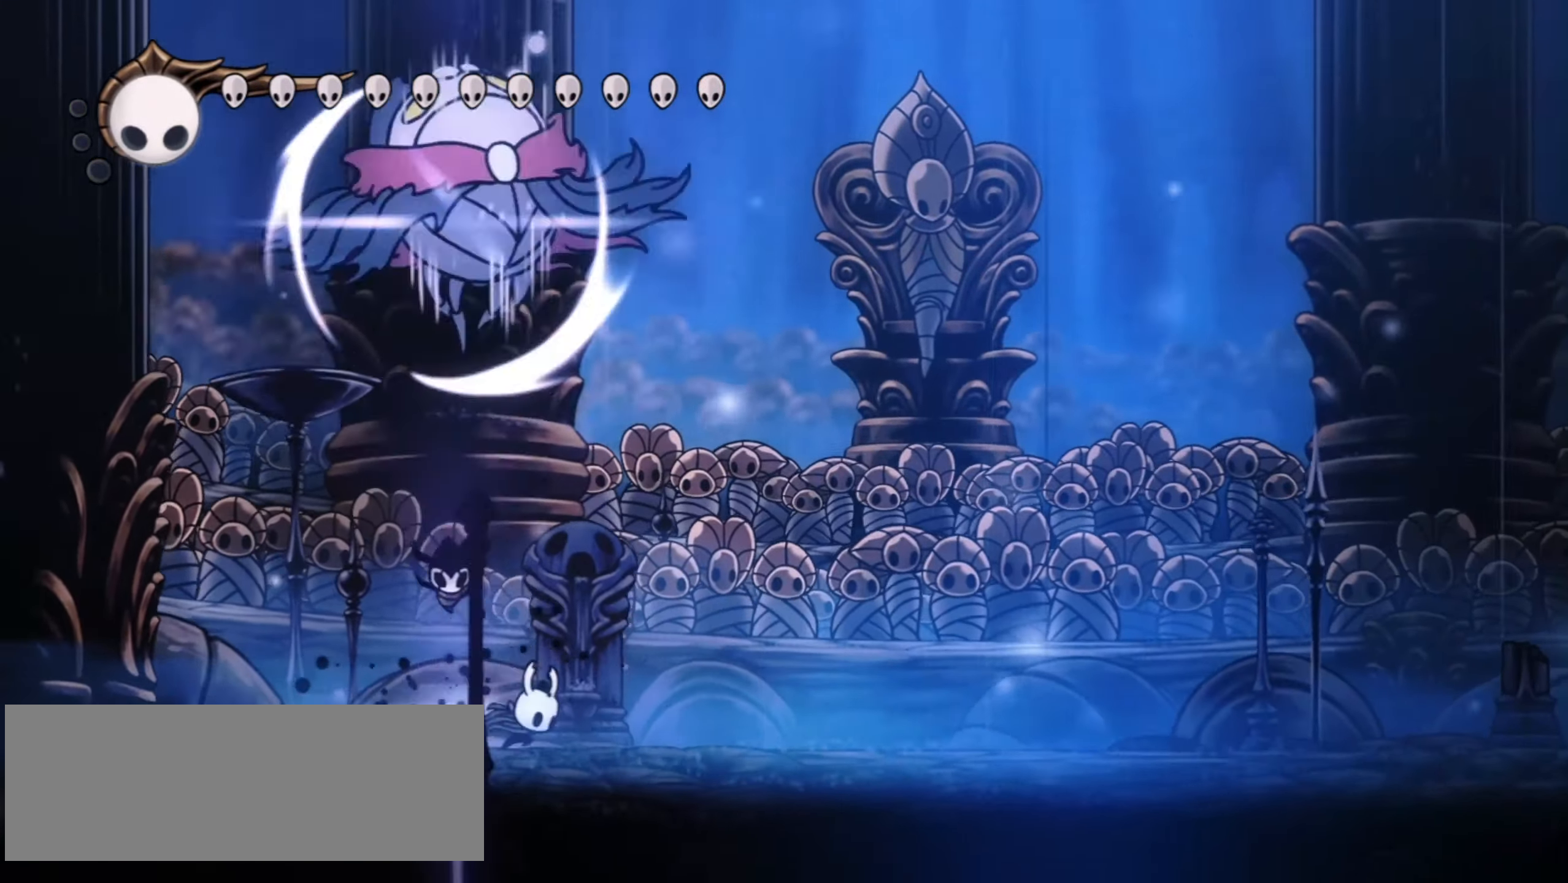
{"keys": ["down", "right"], "events": [[117, "c", "up"], [217, "c", "down"], [250, "c", "up"], [350, "c", "down"], [450, "c", "up"]]}
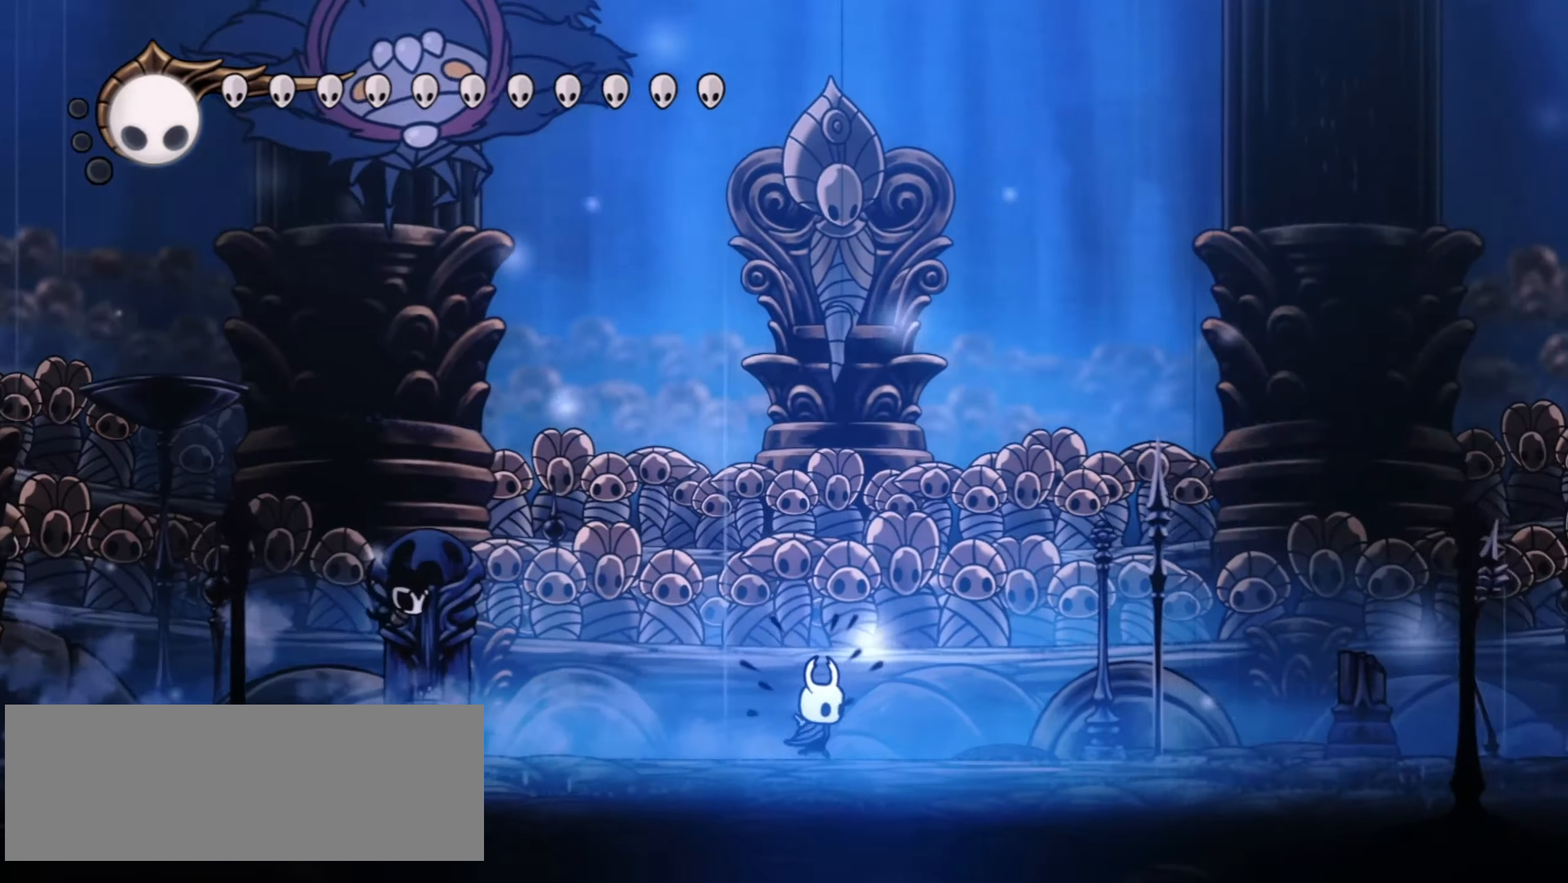
{"keys": ["left"], "events": [[33, "c", "down"], [133, "c", "up"], [217, "c", "down"], [367, "c", "up"], [467, "left", "down"], [467, "right", "up"], [500, "down", "up"]]}
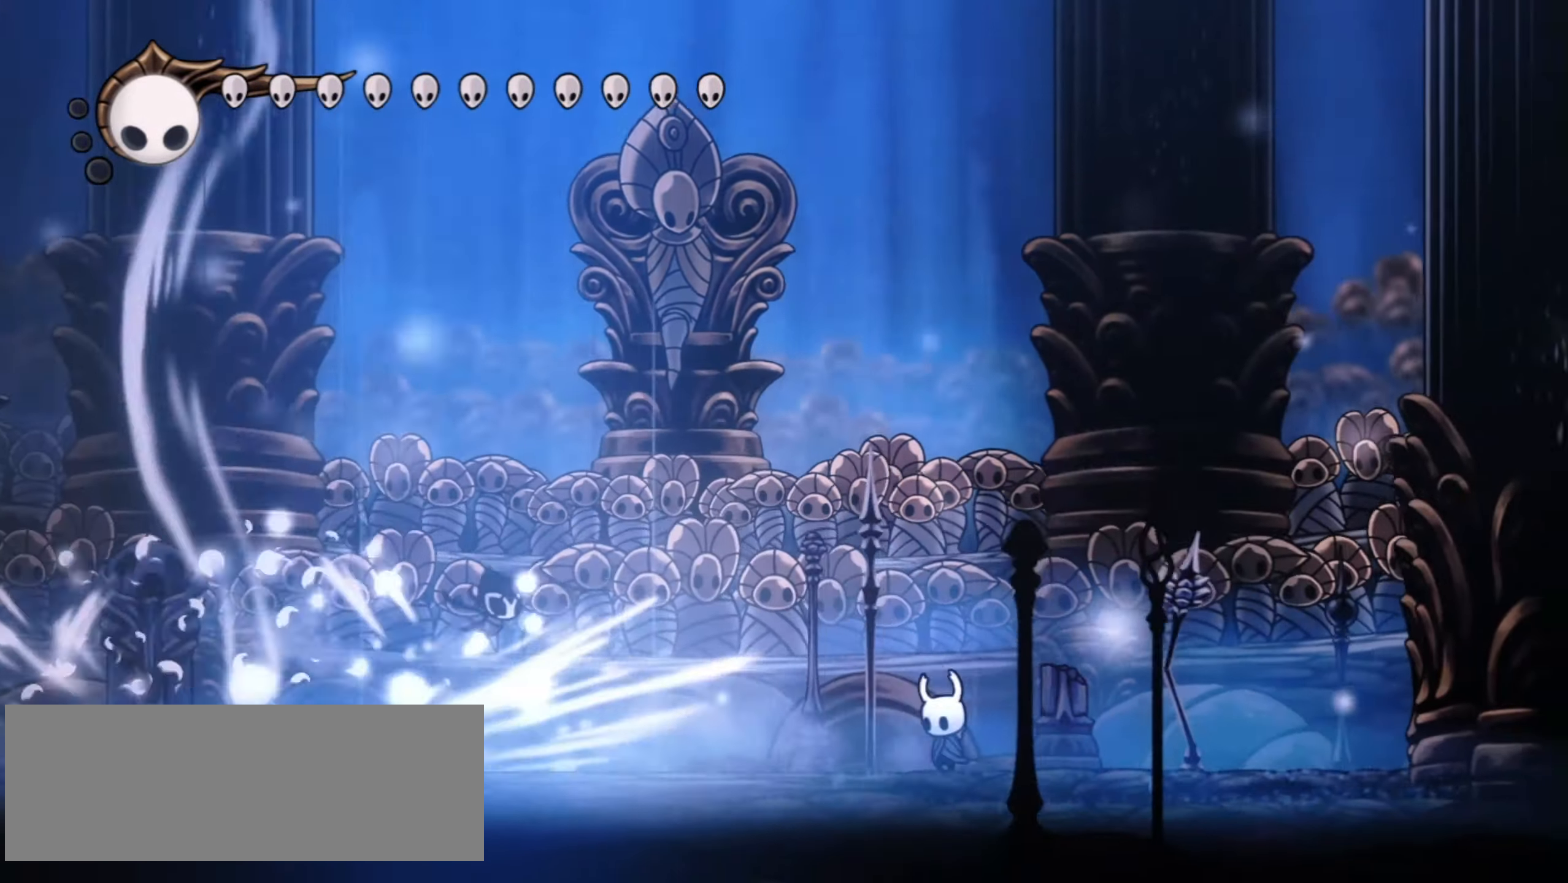
{"keys": ["left", "up", "z"], "events": [[200, "up", "down"], [233, "z", "down"]]}
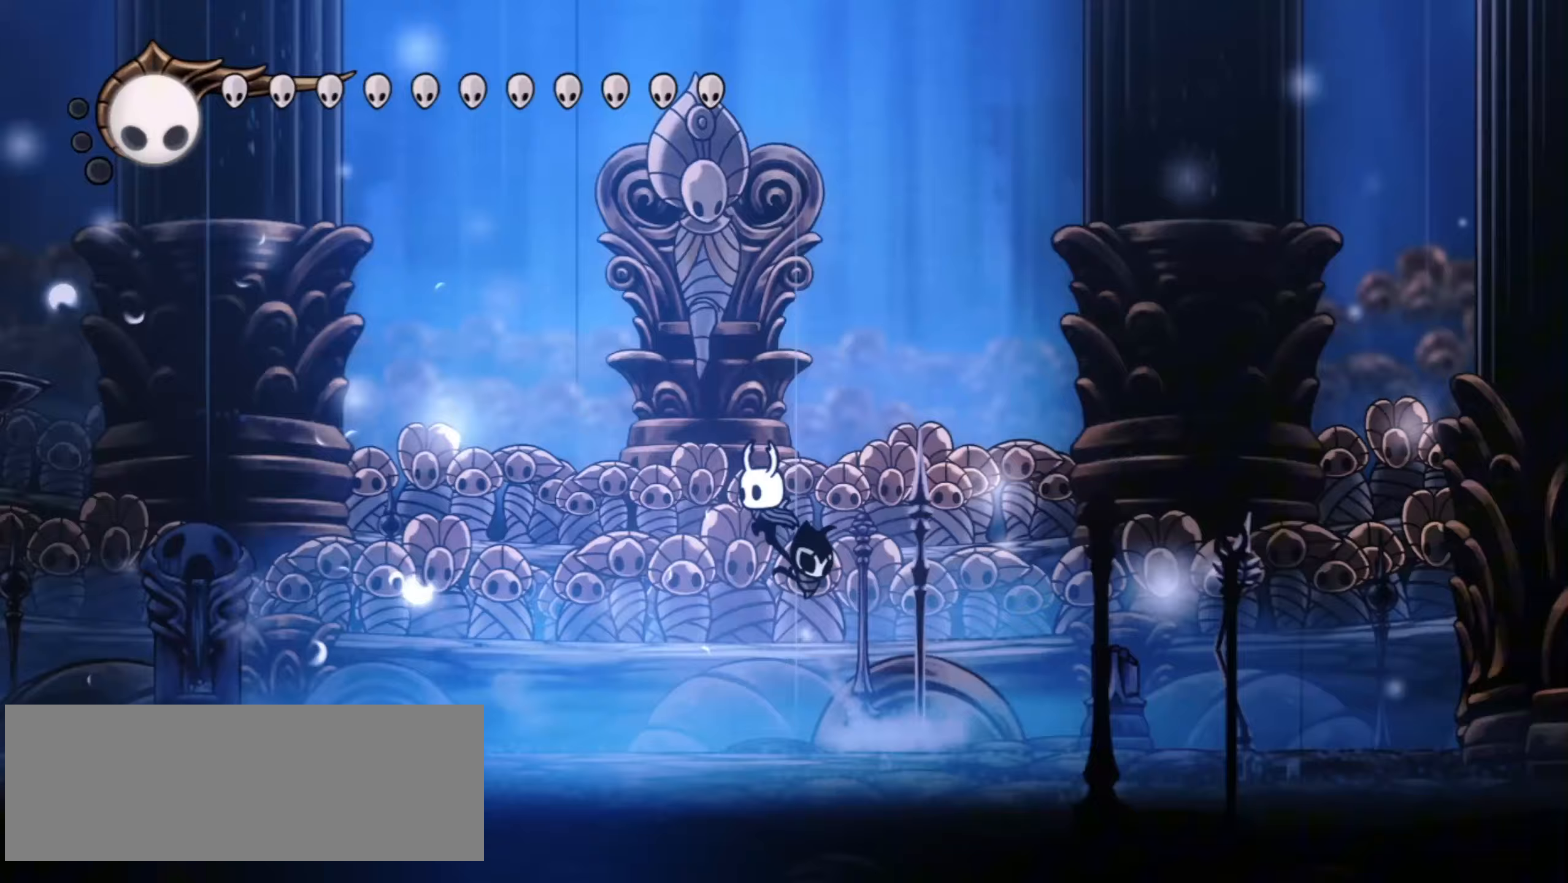
{"keys": ["right", "up"], "events": [[33, "right", "down"], [67, "left", "up"], [117, "x", "down"], [167, "left", "down"], [167, "right", "up"], [267, "left", "up"], [267, "right", "down"], [267, "x", "up"], [267, "z", "up"], [300, "z", "down"], [450, "z", "up"]]}
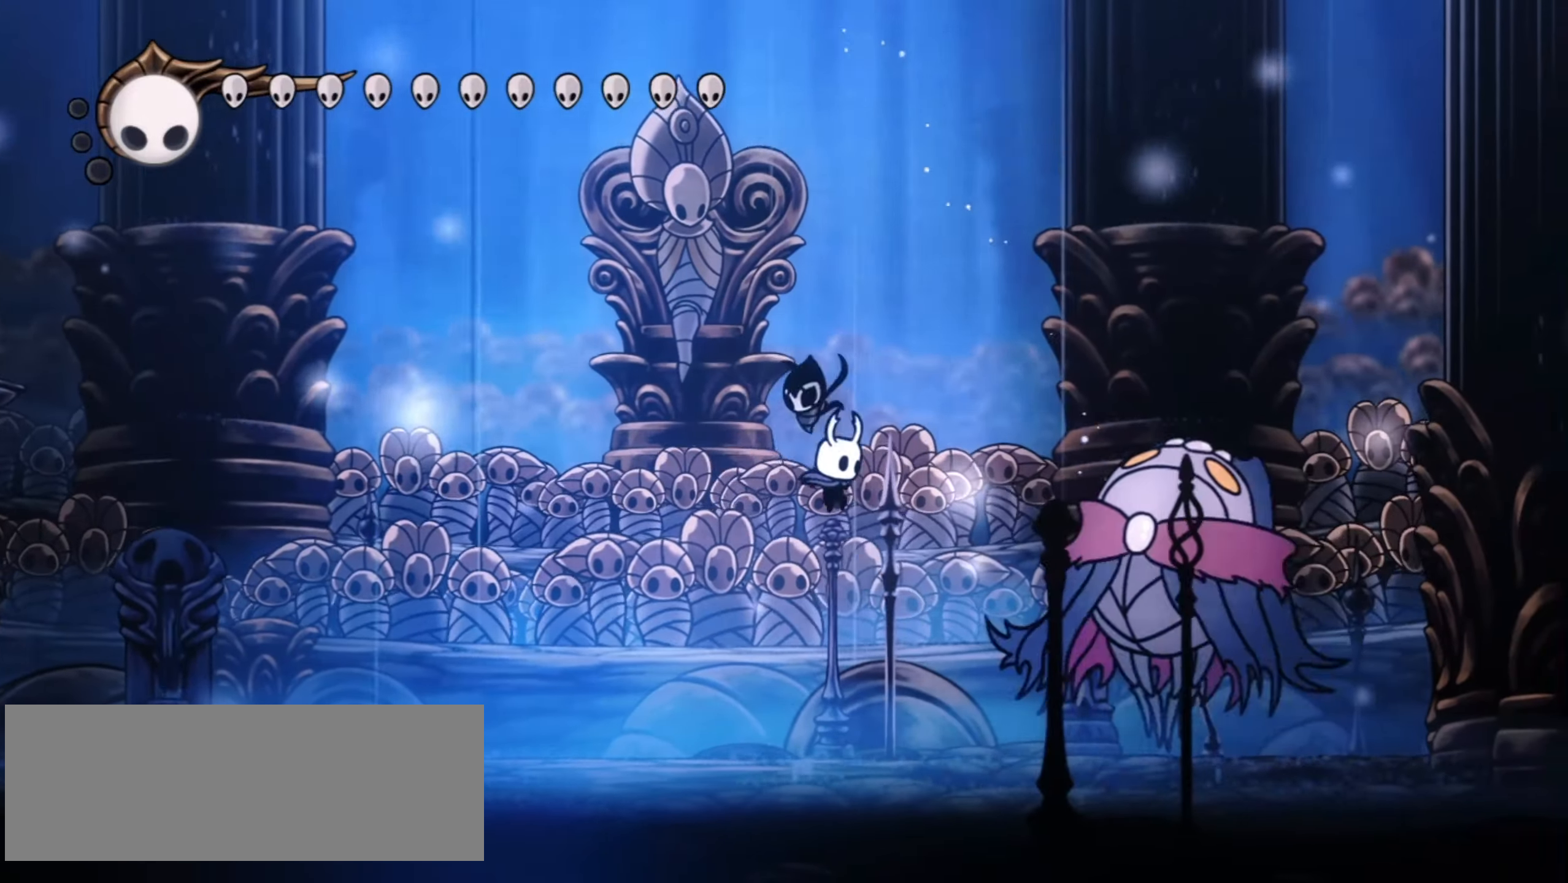
{"keys": ["right", "x"], "events": [[50, "up", "up"], [283, "x", "down"], [417, "x", "up"], [467, "x", "down"]]}
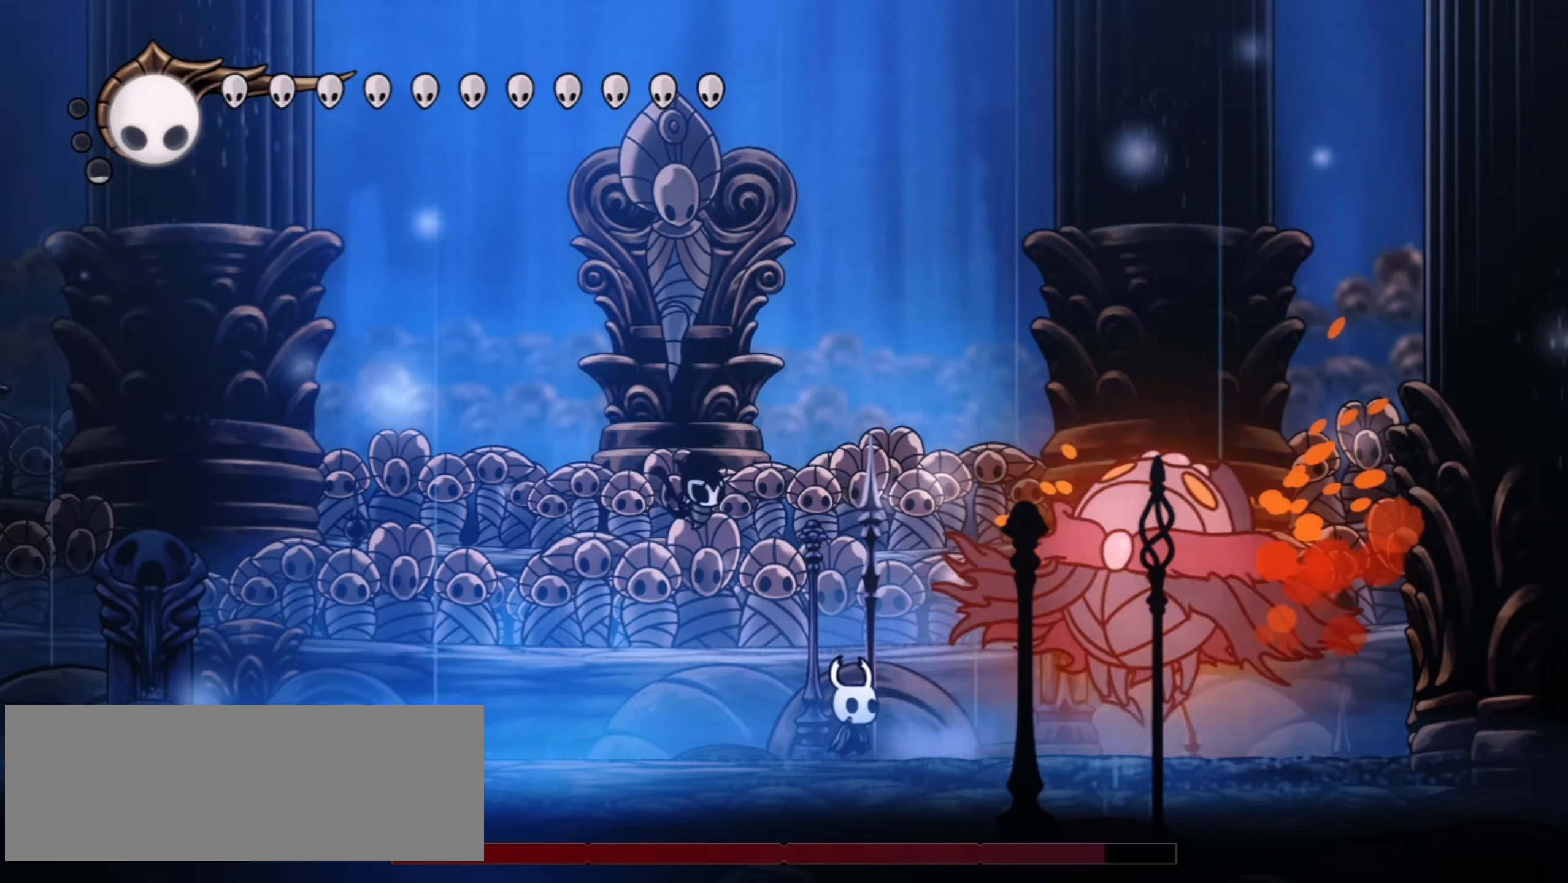
{"keys": ["right", "x"], "events": [[50, "x", "up"], [150, "x", "down"], [250, "x", "up"], [283, "x", "down"], [383, "x", "up"], [483, "x", "down"]]}
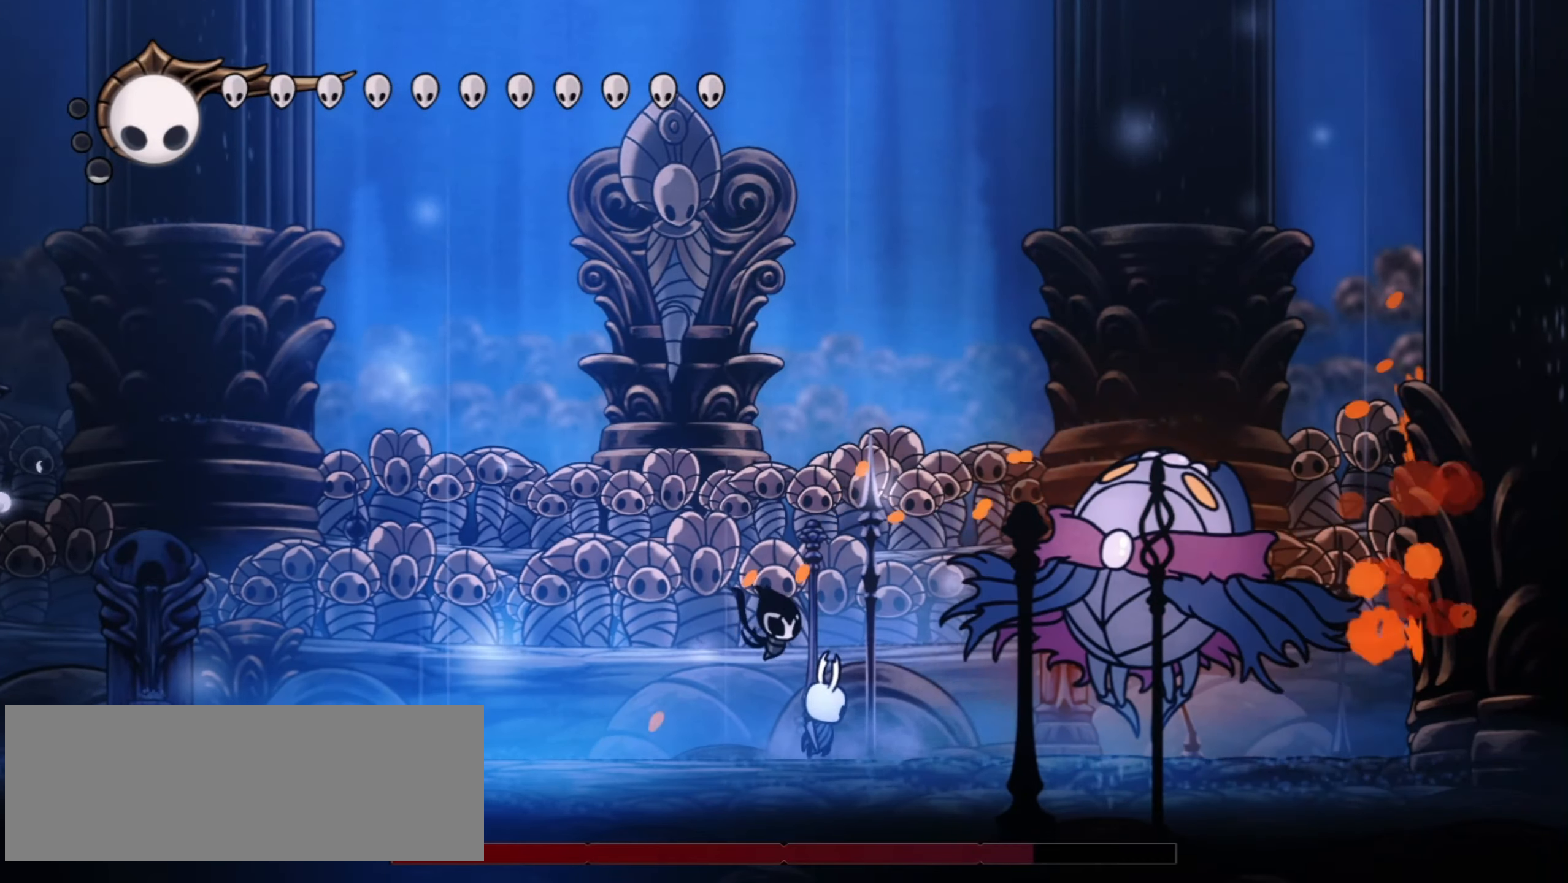
{"keys": ["right", "x"], "events": [[67, "x", "up"], [167, "x", "down"], [250, "x", "up"], [350, "x", "down"], [400, "right", "up"], [450, "x", "up"], [500, "right", "down"], [500, "x", "down"]]}
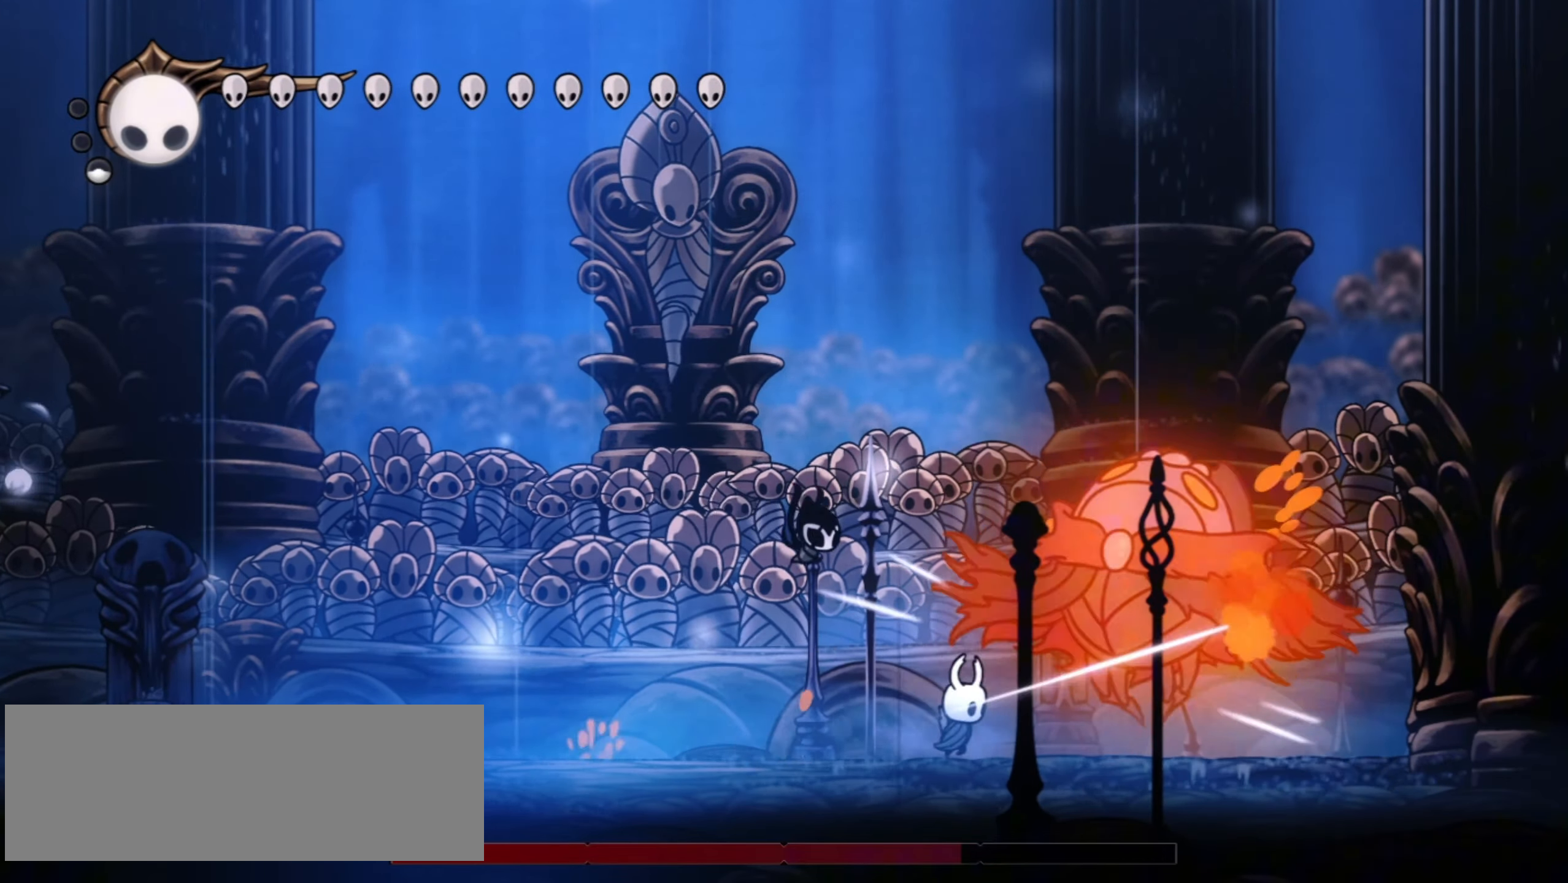
{"keys": ["right", "x"], "events": [[83, "x", "up"], [183, "x", "down"], [267, "x", "up"], [317, "x", "down"], [417, "x", "up"], [467, "x", "down"]]}